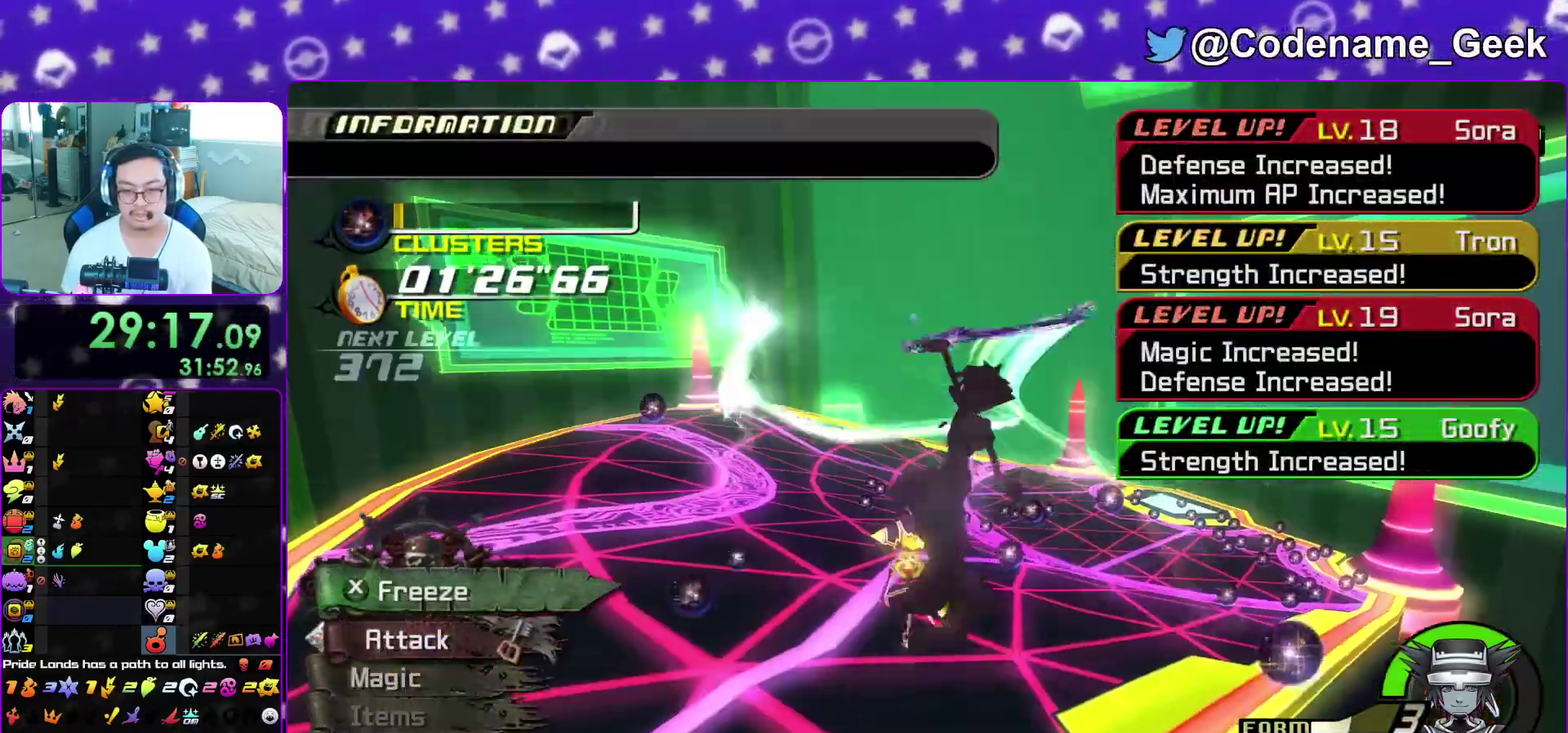
Gameplay with a controller (Nintendo layout); each line is a JSON object with the inputs held at the frame after it (dt_ms = milliseconds from this image to that frame). "events" lists button and stick changes between this image and that frame as [ms after this image, input, new state], when the widget could be followed in between. This overlay highlights the sticks when they move; stick clicks (L3 R3) are not distinguishable. Not read: L3 R3 SELECT START.
{"dt_ms": 300, "buttons": ["X"], "left_stick": "center", "right_stick": "center", "events": [[183, "left_stick", "center"], [217, "X", "down"]]}
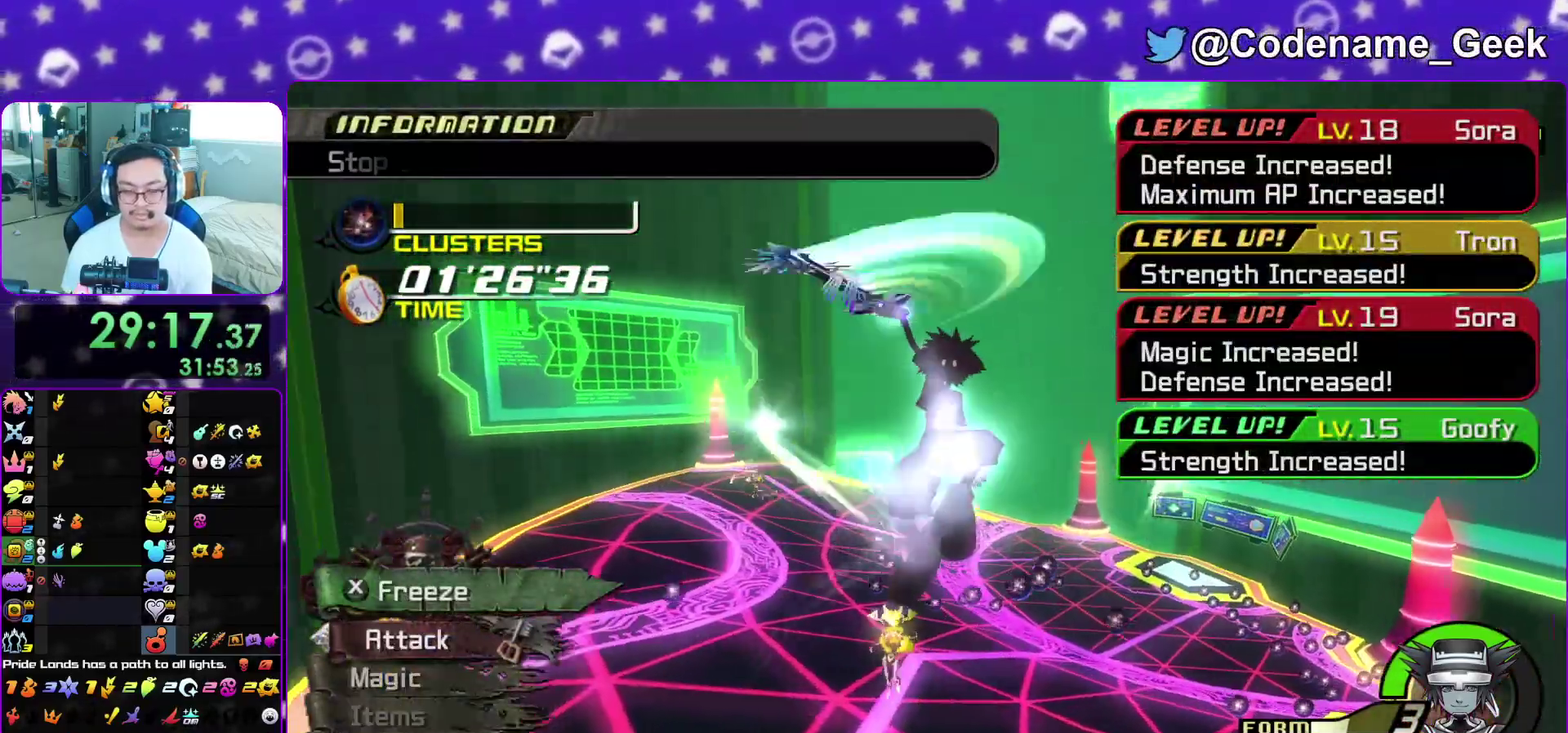
{"dt_ms": 600, "buttons": ["X"], "left_stick": "center", "right_stick": "center", "events": [[33, "X", "up"], [67, "right_stick", "up"], [133, "X", "down"], [150, "left_stick", "up"], [233, "X", "up"], [317, "X", "down"], [383, "left_stick", "center"], [417, "X", "up"], [517, "X", "down"], [533, "right_stick", "center"]]}
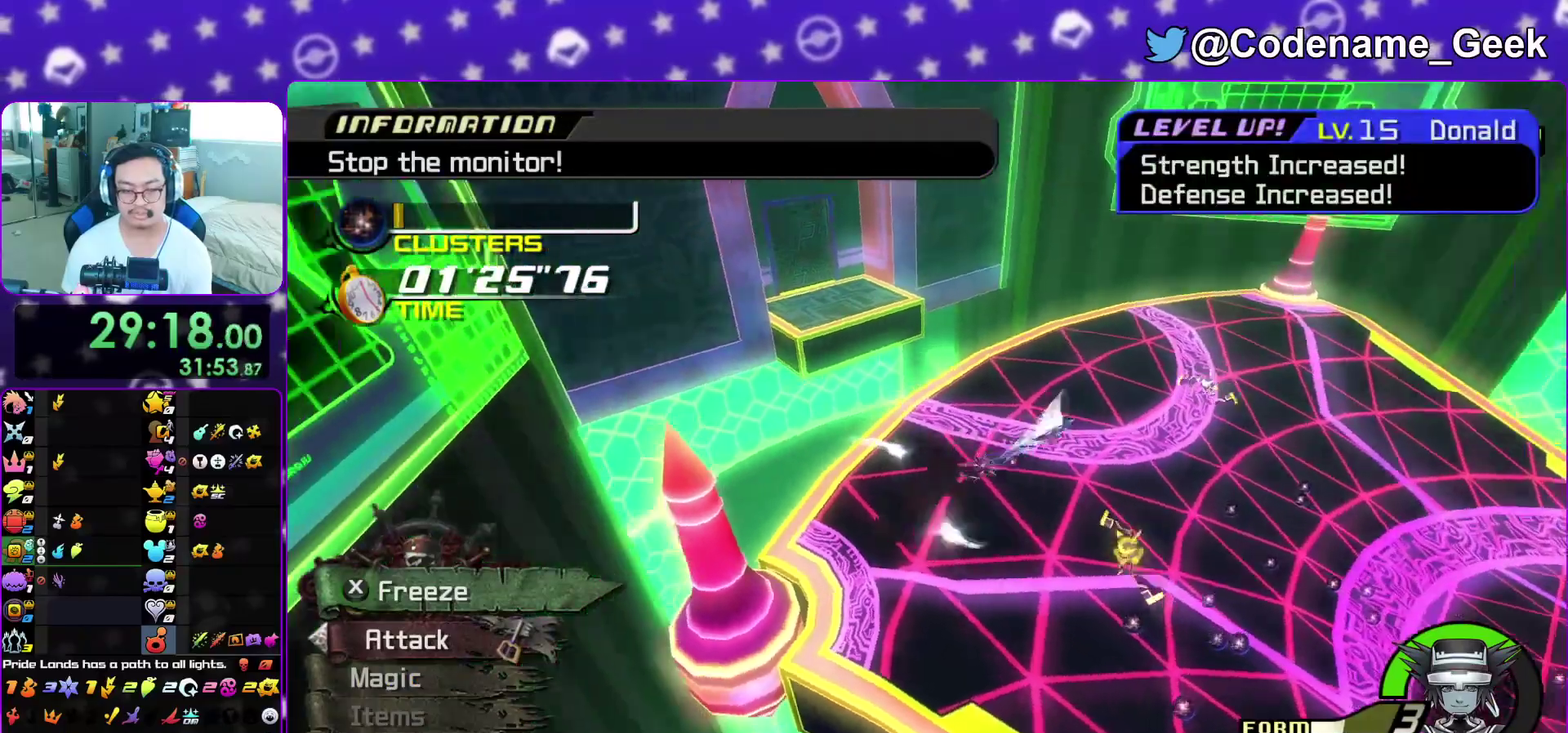
{"dt_ms": 400, "buttons": [], "left_stick": "center", "right_stick": "center", "events": [[17, "X", "up"]]}
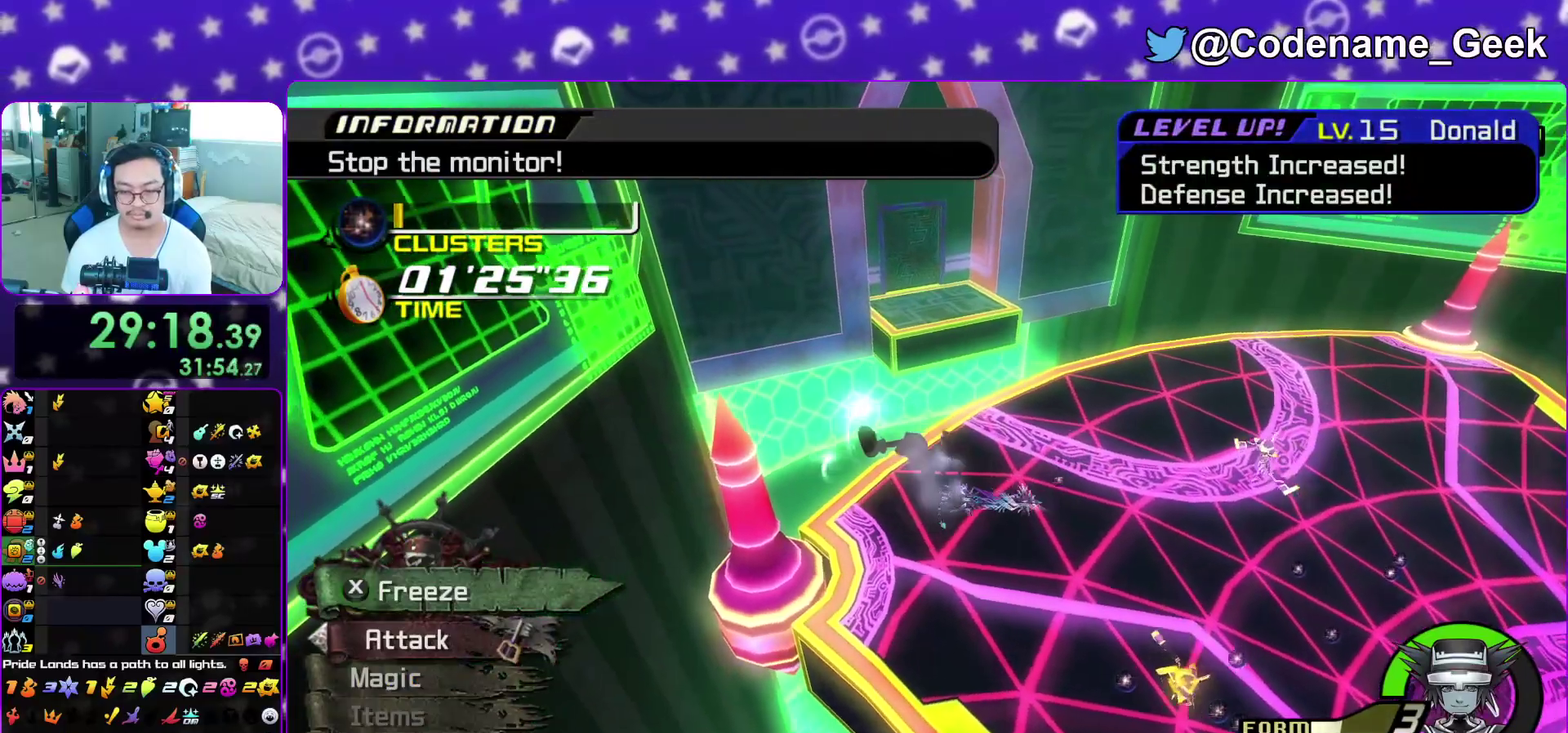
{"dt_ms": 600, "buttons": ["L1"], "left_stick": "center", "right_stick": "center", "events": [[433, "L1", "down"]]}
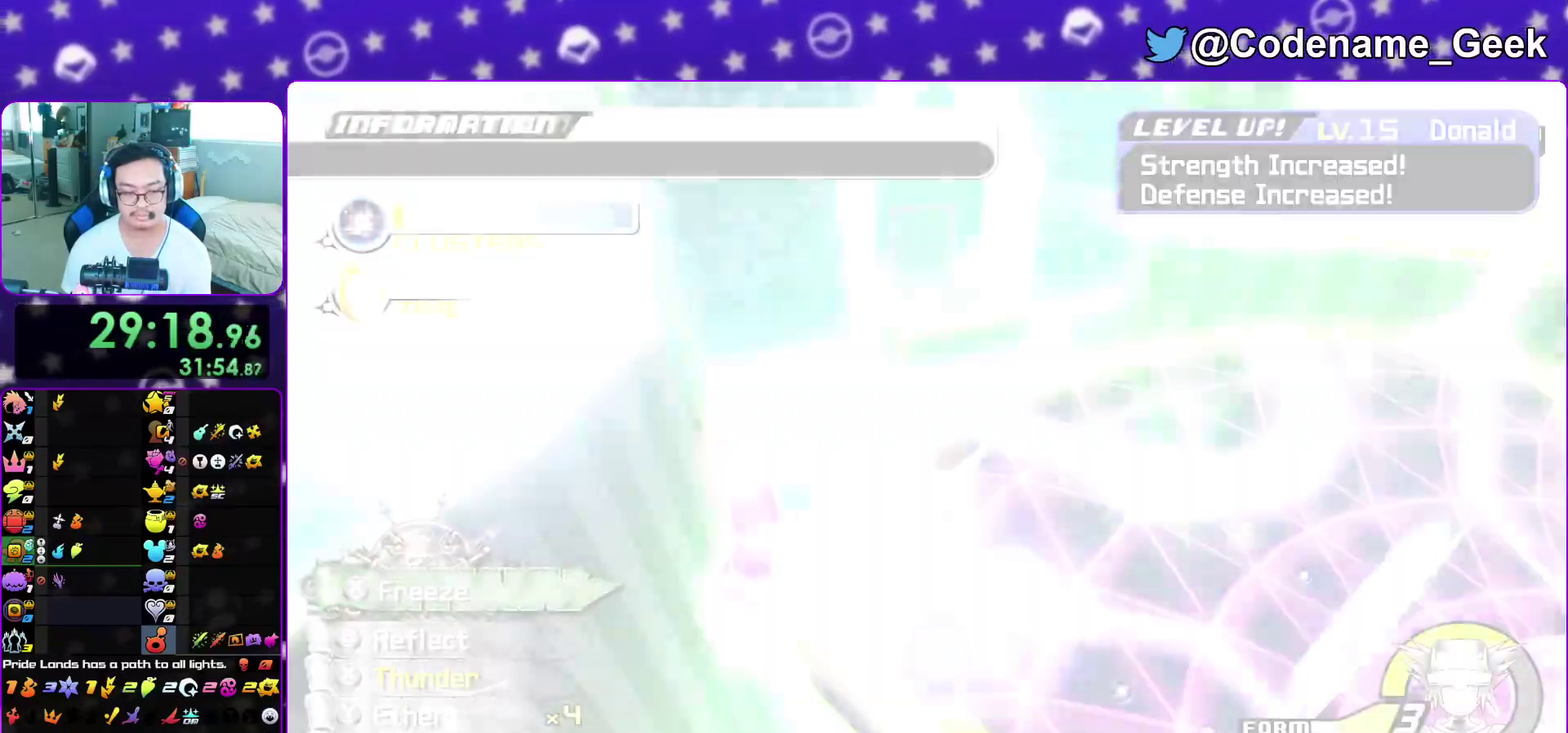
{"dt_ms": 400, "buttons": ["L1"], "left_stick": "center", "right_stick": "center", "events": [[100, "X", "down"], [183, "X", "up"], [283, "right_stick", "right"], [333, "right_stick", "center"]]}
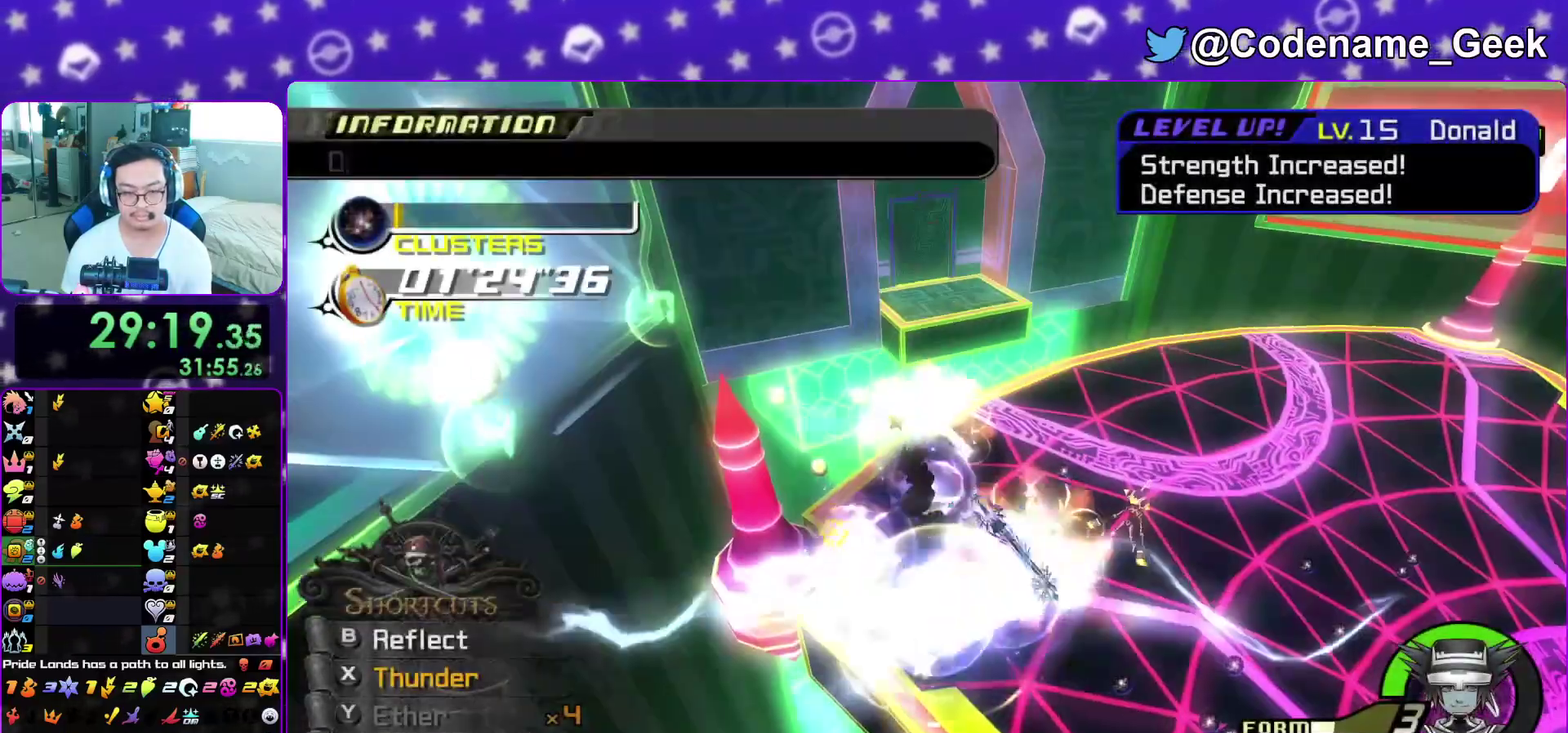
{"dt_ms": 500, "buttons": ["L1"], "left_stick": "center", "right_stick": "down"}
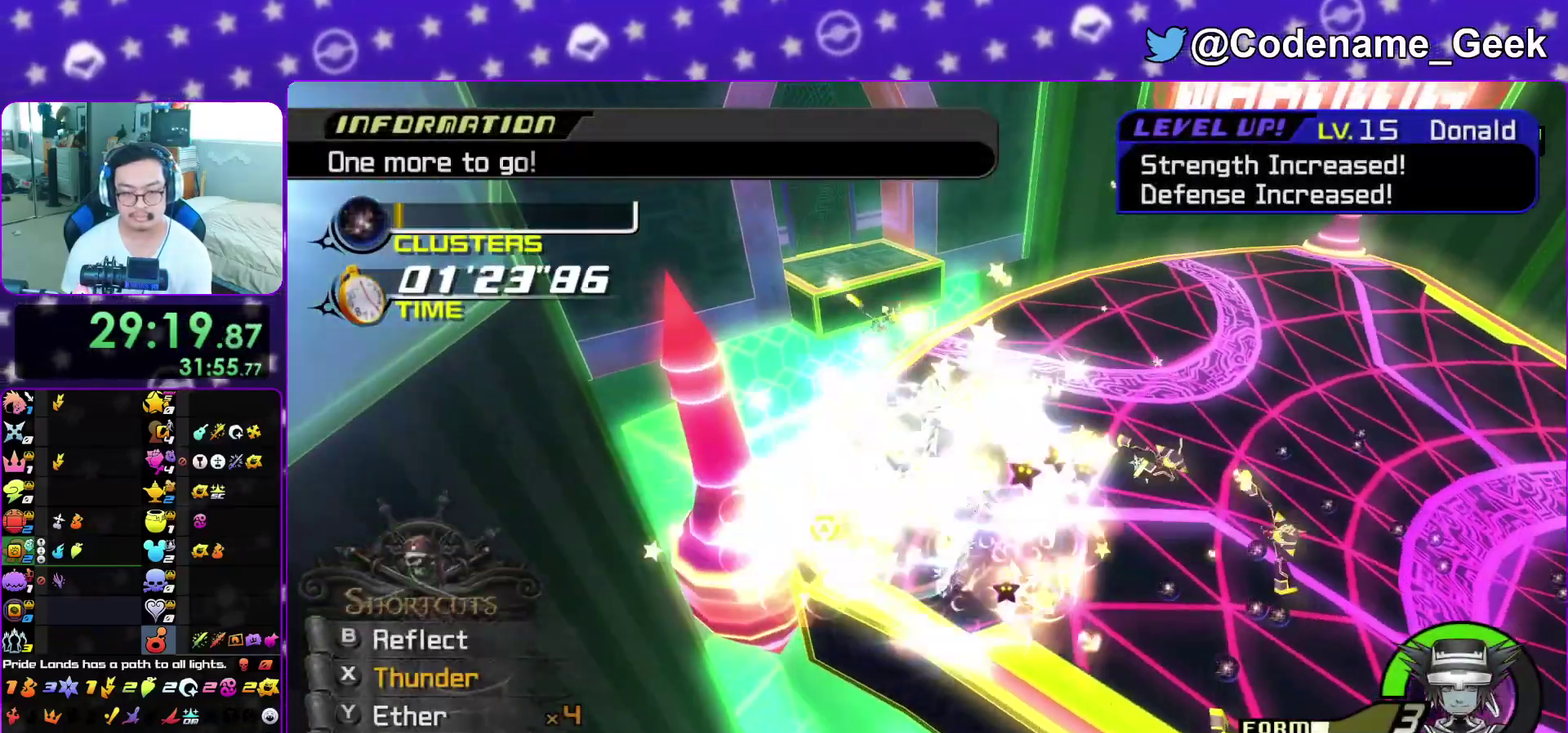
{"dt_ms": 500, "buttons": ["Y", "L1"], "left_stick": "down-left", "right_stick": "down"}
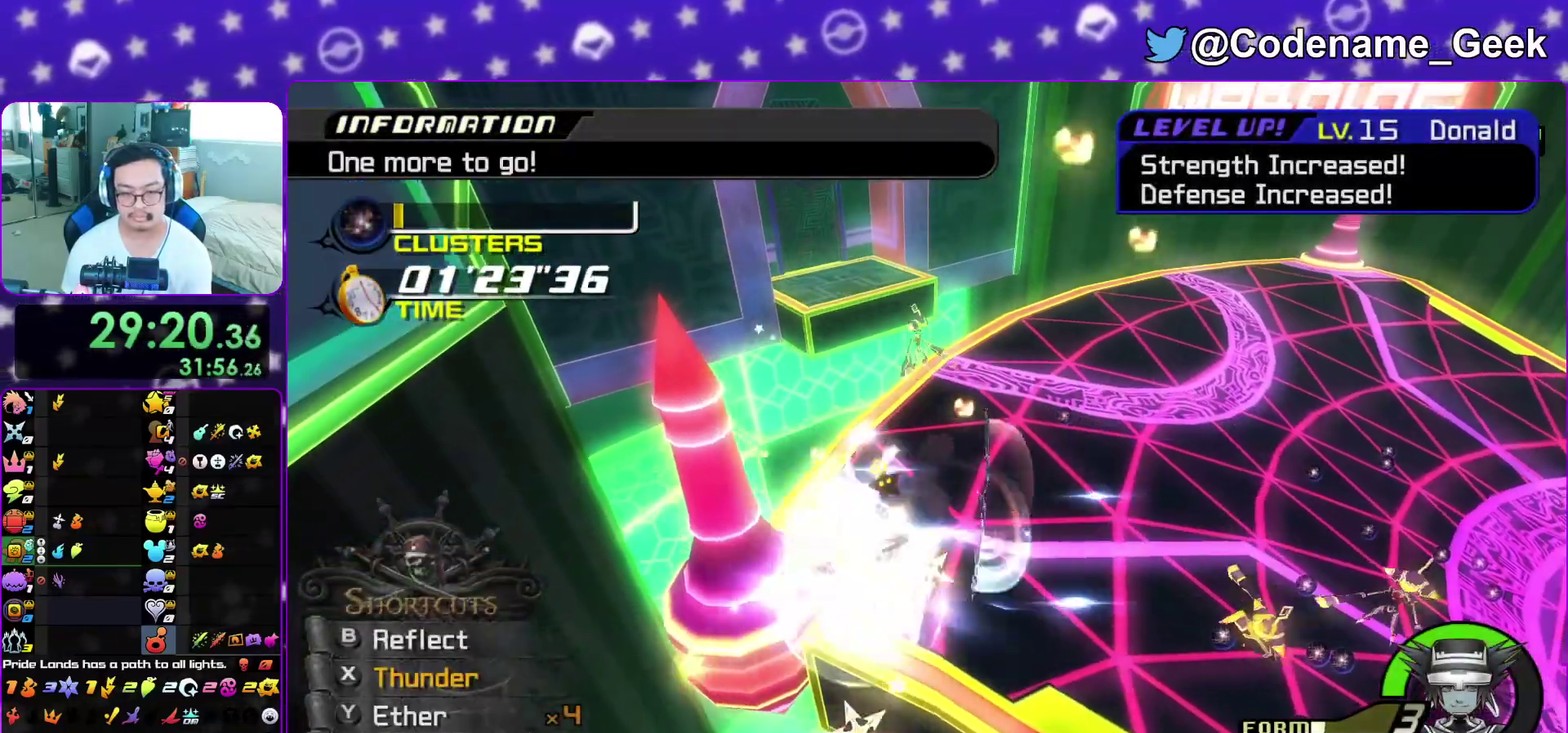
{"dt_ms": 400, "buttons": ["DPAD_DOWN"], "left_stick": "center", "right_stick": "down", "events": [[100, "Y", "up"], [150, "left_stick", "down"], [217, "left_stick", "center"], [233, "L1", "up"], [350, "DPAD_DOWN", "down"]]}
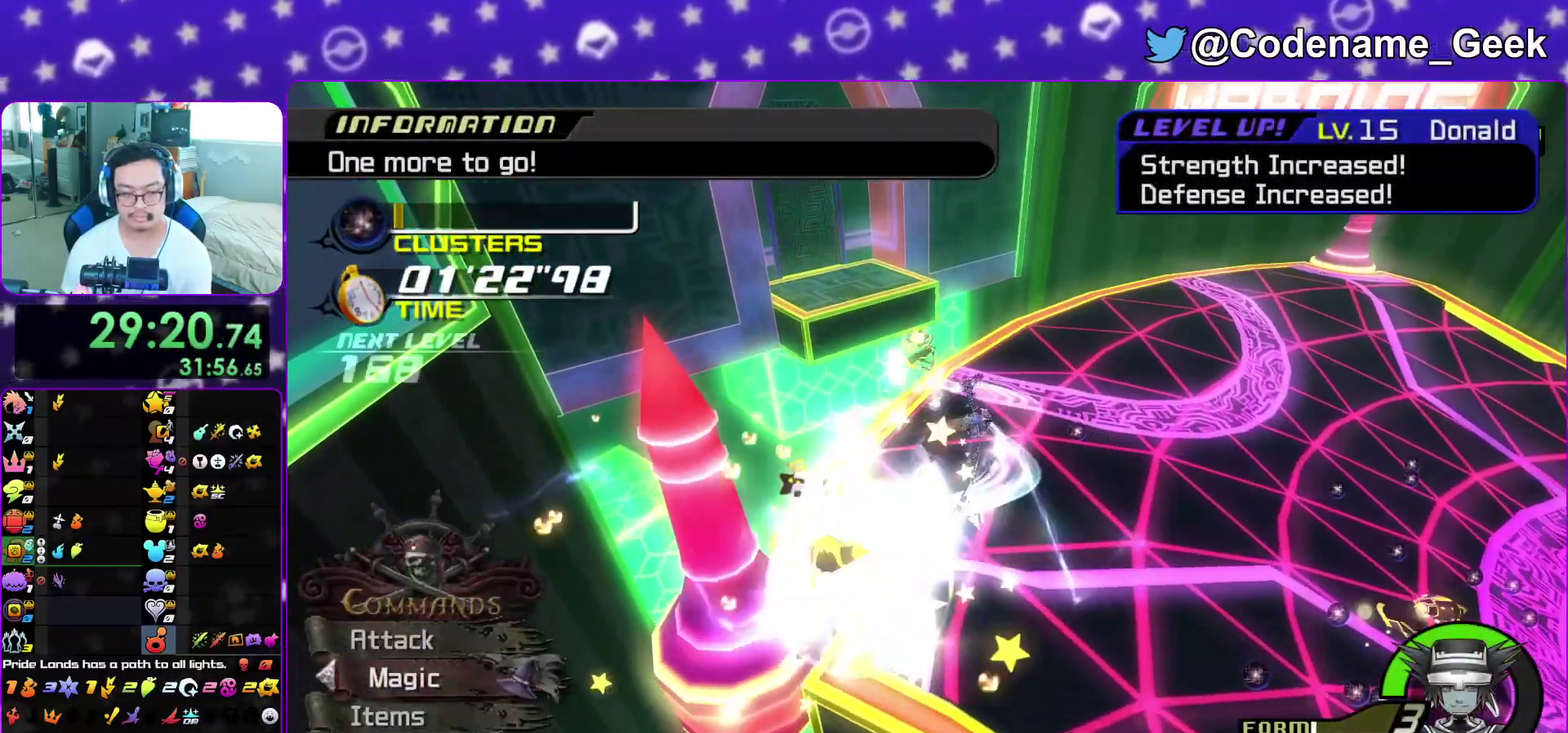
{"dt_ms": 600, "buttons": ["A"], "left_stick": "down", "right_stick": "down", "events": [[50, "DPAD_DOWN", "up"], [100, "A", "down"], [167, "right_stick", "down-right"], [217, "A", "up"], [233, "left_stick", "down"], [333, "A", "down"], [383, "left_stick", "down-right"], [400, "right_stick", "down"], [433, "A", "up"], [500, "left_stick", "down"], [517, "A", "down"]]}
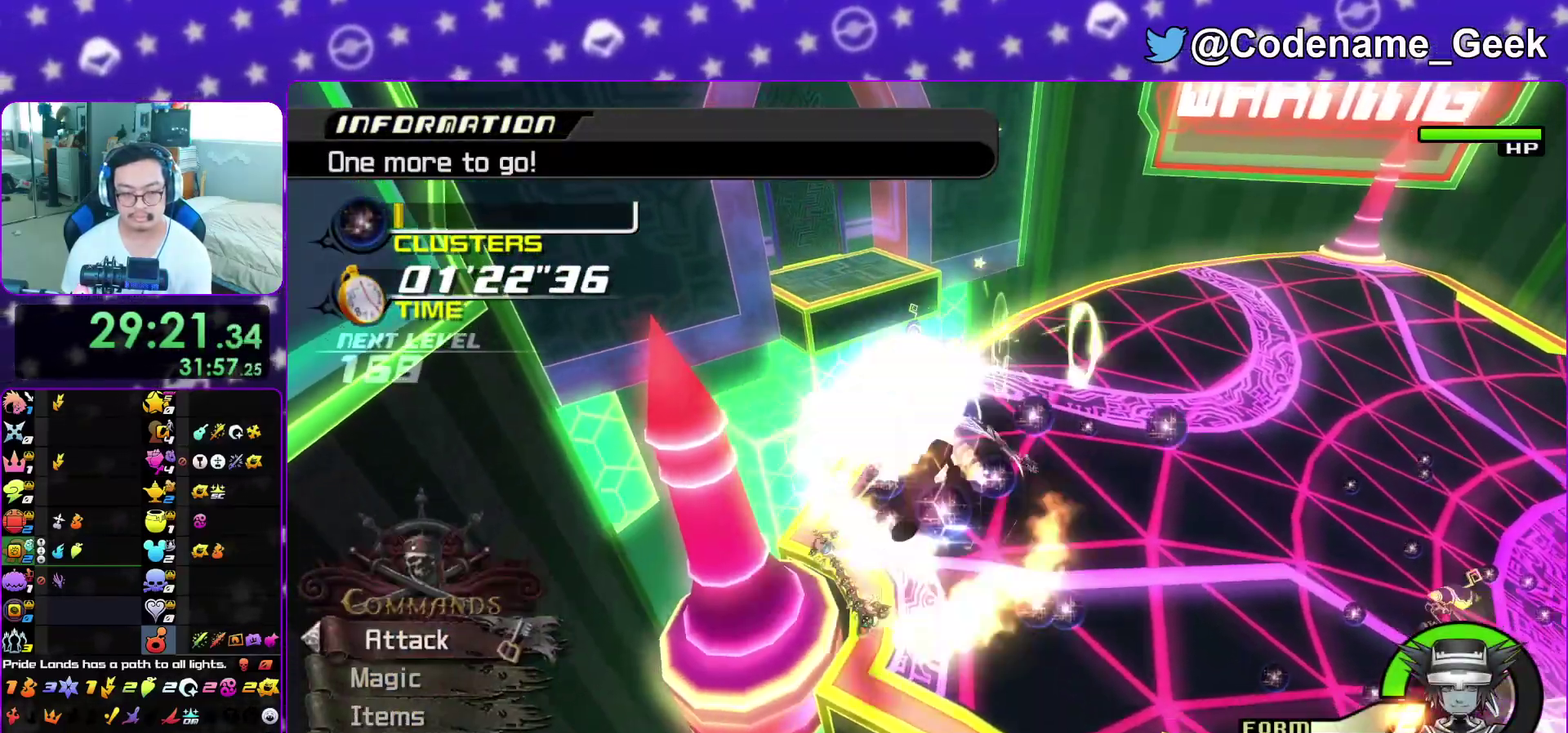
{"dt_ms": 300, "buttons": ["A"], "left_stick": "center", "right_stick": "down", "events": [[17, "A", "up"], [33, "left_stick", "center"], [133, "DPAD_DOWN", "down"], [250, "DPAD_DOWN", "up"], [300, "A", "down"]]}
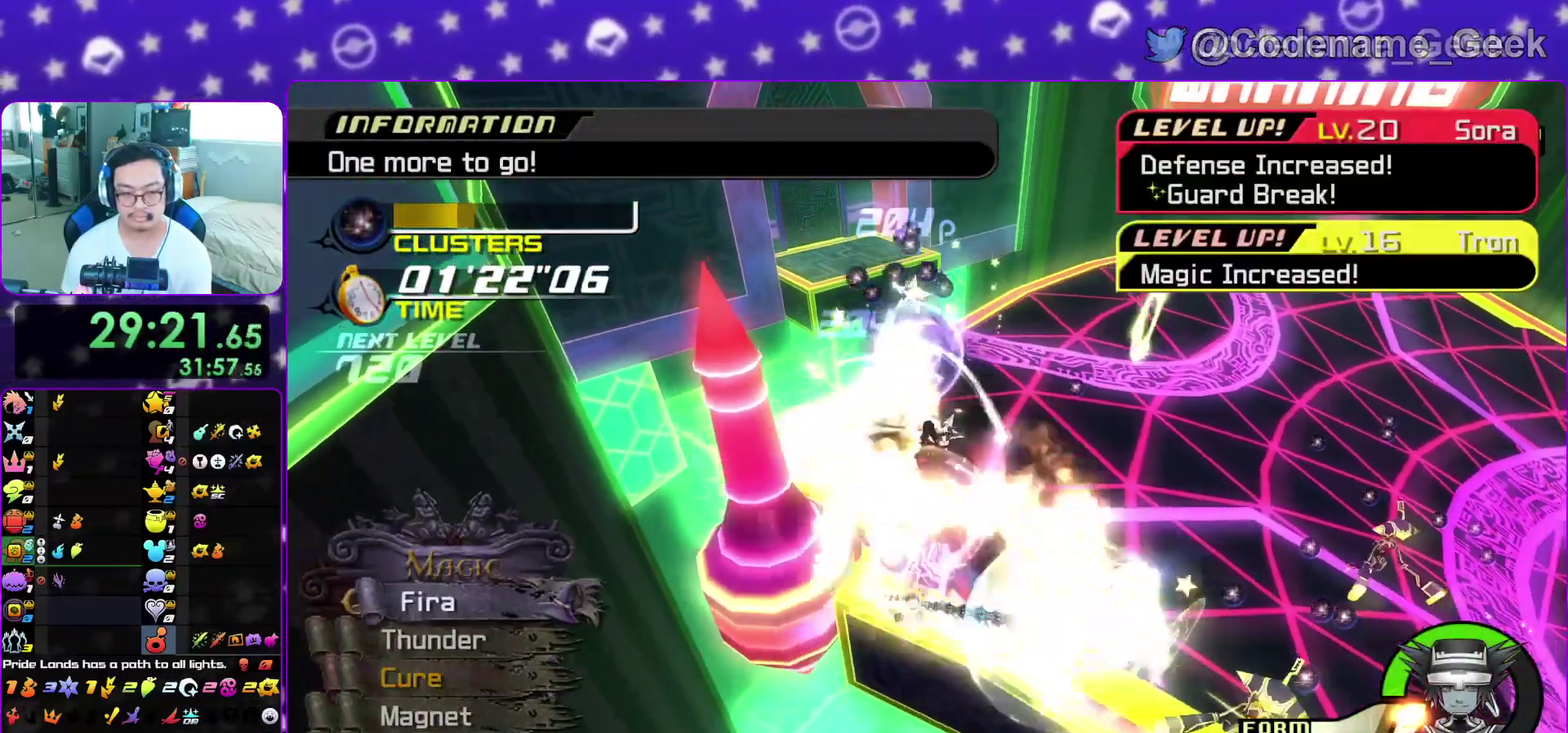
{"dt_ms": 900, "buttons": ["A"], "left_stick": "center", "right_stick": "down", "events": [[100, "A", "up"], [167, "left_stick", "up-right"], [200, "A", "down"], [283, "left_stick", "up"], [300, "A", "up"], [383, "A", "down"], [483, "A", "up"], [483, "left_stick", "up-left"], [583, "A", "down"], [600, "left_stick", "down-left"], [650, "left_stick", "down"], [700, "A", "up"], [733, "left_stick", "center"], [817, "DPAD_DOWN", "down"], [900, "A", "down"], [900, "DPAD_DOWN", "up"]]}
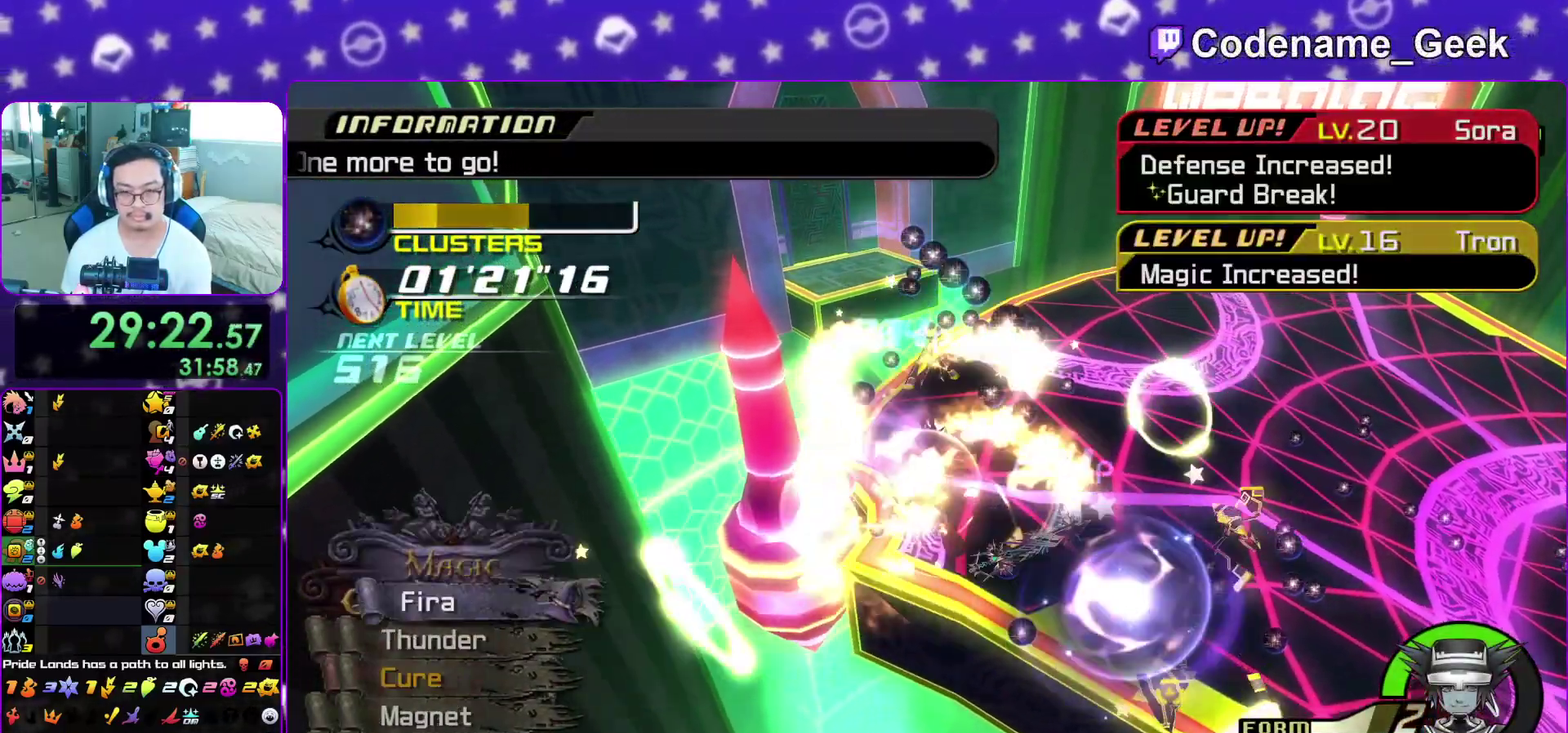
{"dt_ms": 300, "buttons": ["A"], "left_stick": "up-right", "right_stick": "down", "events": [[117, "A", "up"], [183, "left_stick", "up-right"], [200, "A", "down"]]}
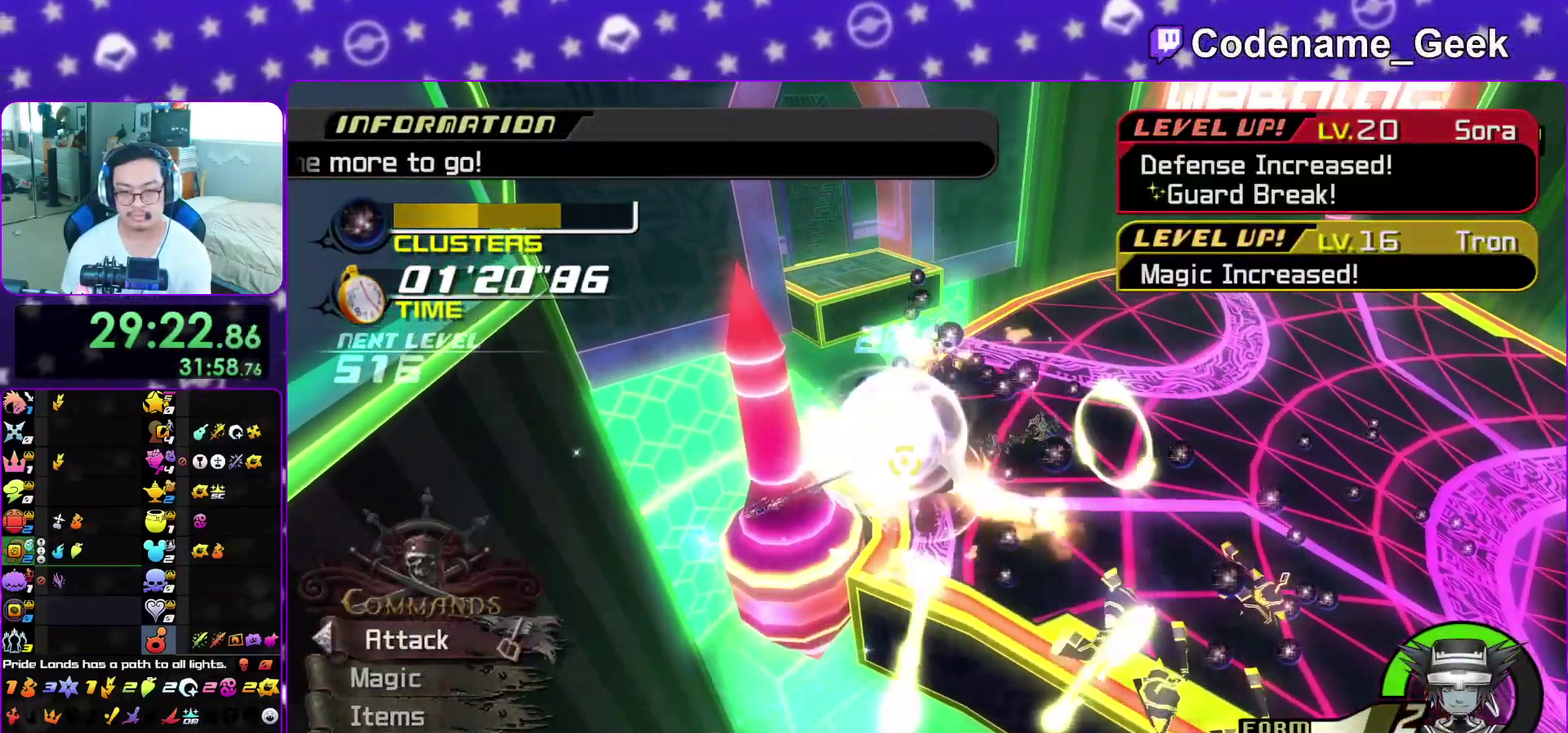
{"dt_ms": 600, "buttons": [], "left_stick": "center", "right_stick": "down", "events": [[17, "A", "up"], [17, "left_stick", "up"], [83, "A", "down"], [117, "left_stick", "down"], [200, "A", "up"], [300, "A", "down"], [383, "left_stick", "center"], [417, "A", "up"], [533, "DPAD_DOWN", "down"], [600, "DPAD_DOWN", "up"]]}
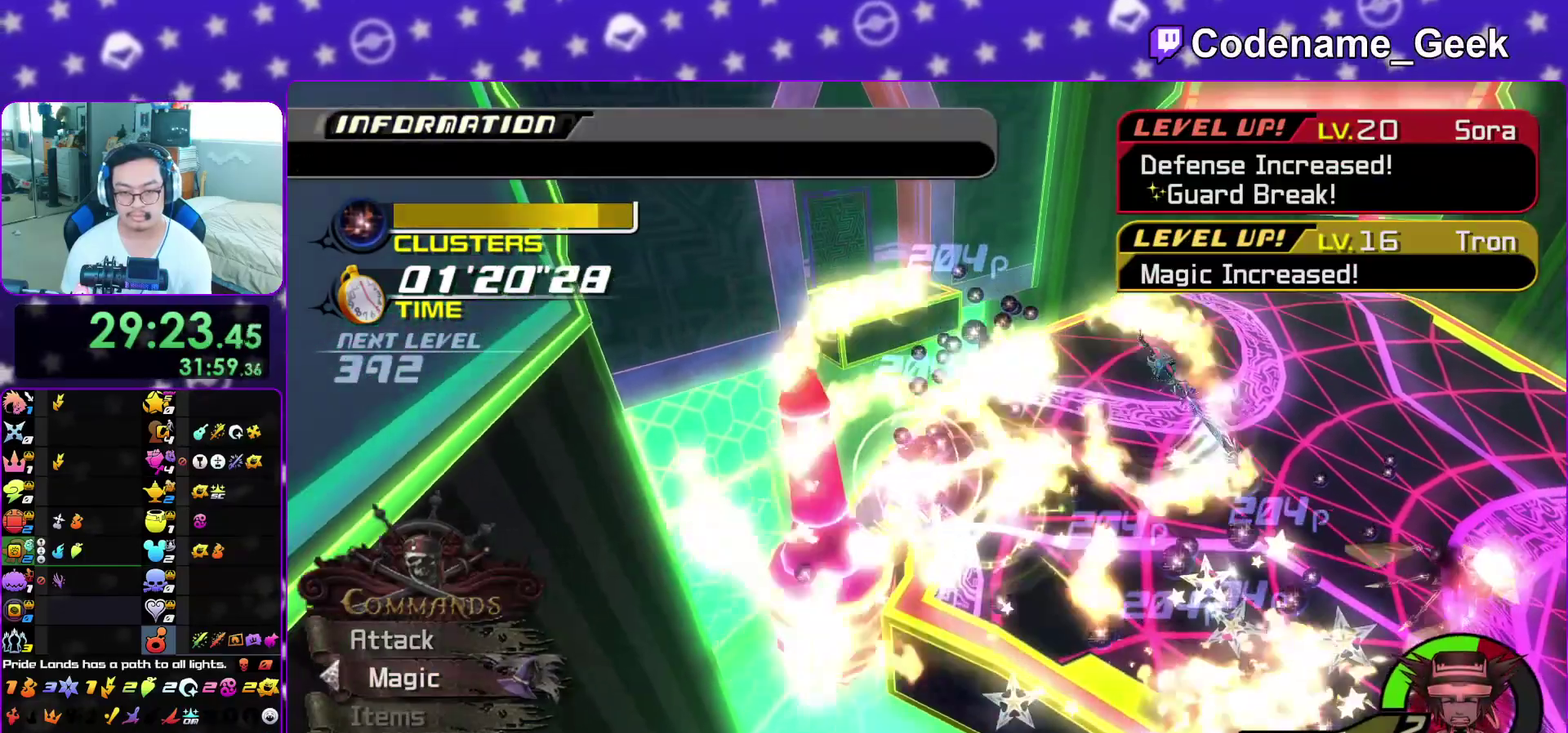
{"dt_ms": 400, "buttons": [], "left_stick": "center", "right_stick": "down", "events": [[50, "A", "down"], [167, "A", "up"], [250, "A", "down"], [383, "A", "up"]]}
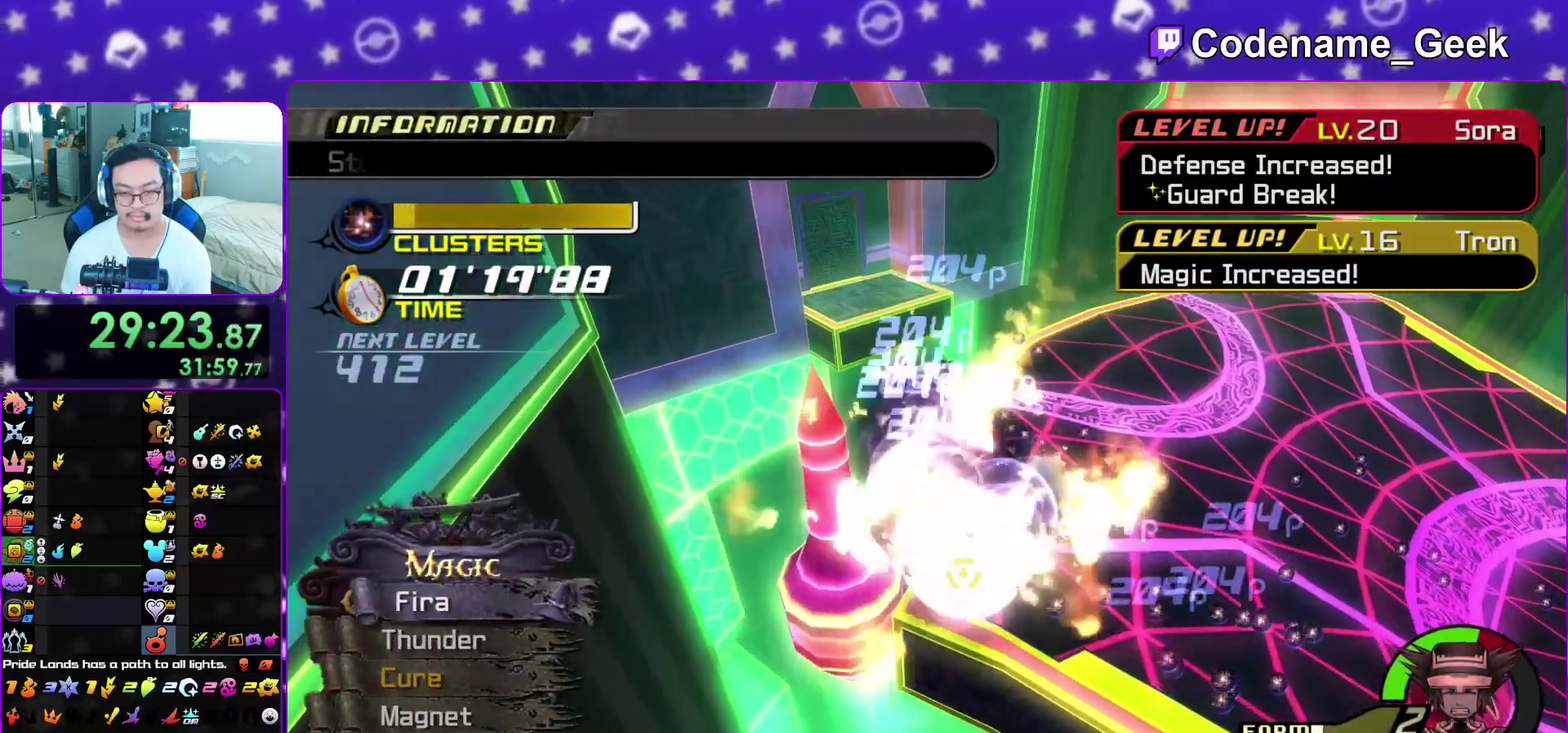
{"dt_ms": 400, "buttons": [], "left_stick": "center", "right_stick": "down", "events": [[117, "right_stick", "center"], [200, "right_stick", "down"]]}
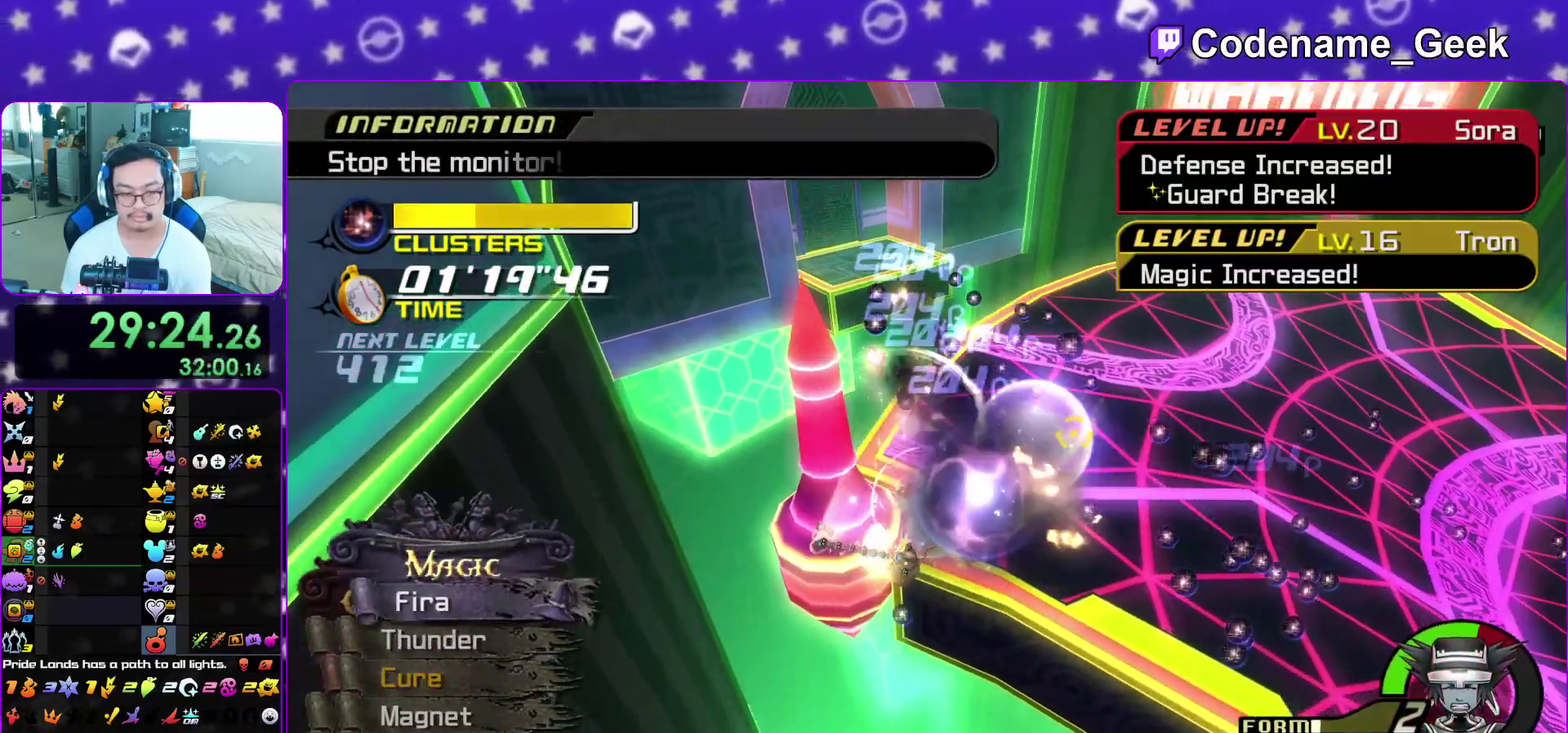
{"dt_ms": 600, "buttons": [], "left_stick": "center", "right_stick": "down", "events": [[83, "DPAD_DOWN", "down"], [150, "DPAD_DOWN", "up"], [333, "DPAD_UP", "down"], [400, "DPAD_UP", "up"], [467, "A", "down"], [567, "A", "up"]]}
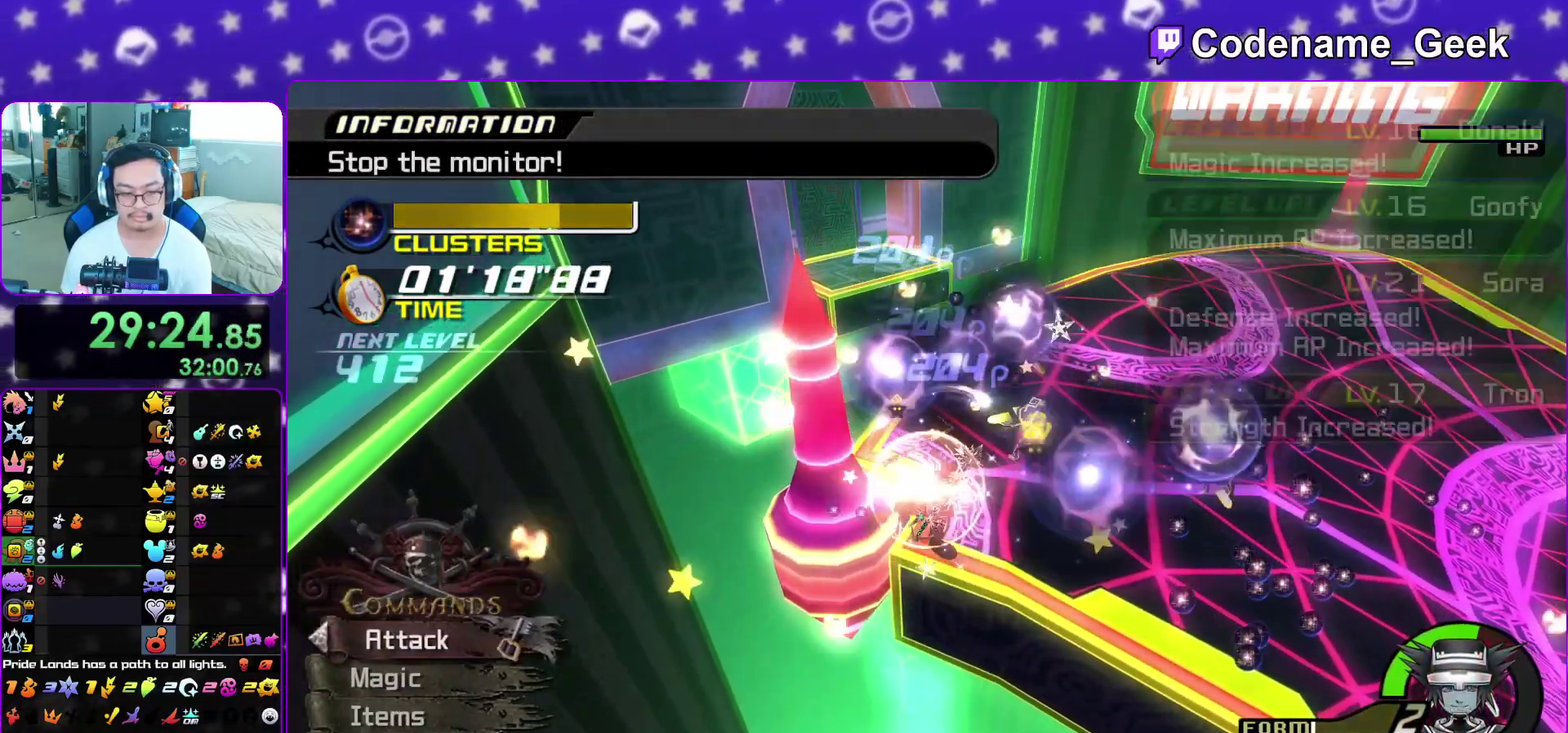
{"dt_ms": 300, "buttons": ["A"], "left_stick": "up-right", "right_stick": "down", "events": [[67, "A", "down"], [167, "A", "up"], [233, "left_stick", "up-right"], [250, "A", "down"]]}
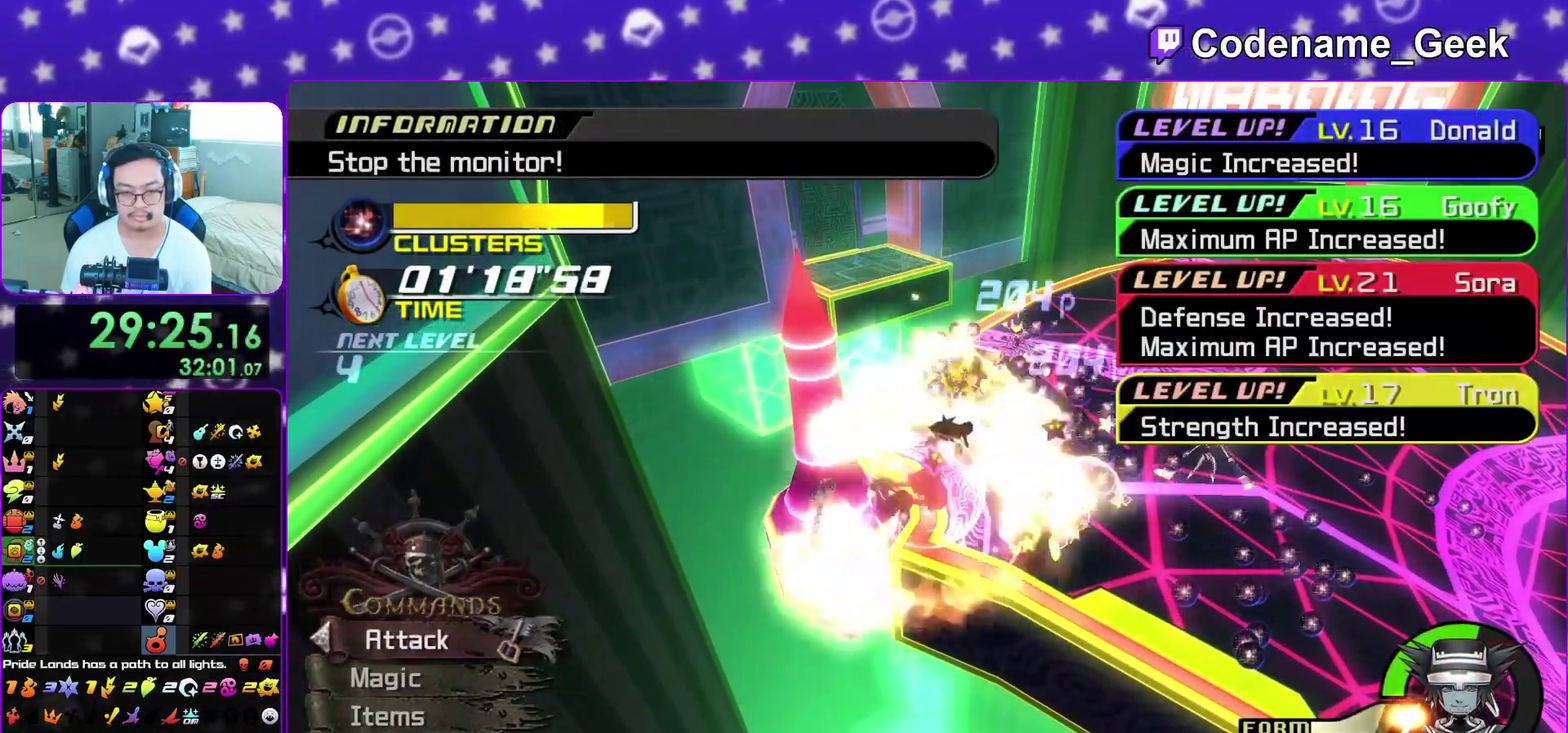
{"dt_ms": 900, "buttons": ["A"], "left_stick": "center", "right_stick": "down", "events": [[50, "A", "up"], [83, "left_stick", "center"], [200, "DPAD_DOWN", "down"], [267, "DPAD_DOWN", "up"], [300, "A", "down"], [383, "A", "up"], [483, "A", "down"], [517, "left_stick", "right"], [583, "A", "up"], [650, "left_stick", "up"], [667, "A", "down"], [783, "A", "up"], [783, "left_stick", "down-left"], [833, "left_stick", "down"], [883, "A", "down"], [900, "left_stick", "center"]]}
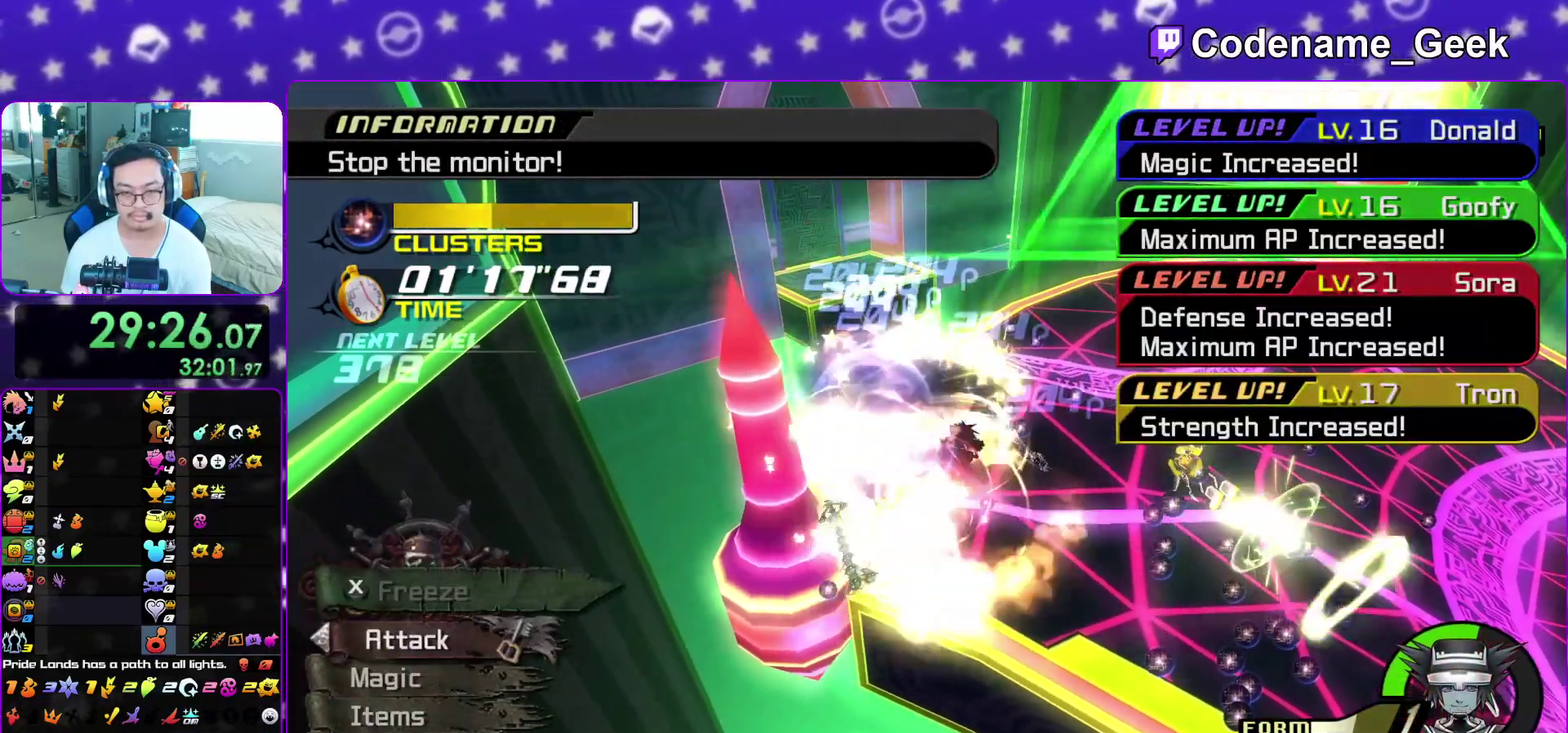
{"dt_ms": 300, "buttons": ["A"], "left_stick": "center", "right_stick": "down", "events": [[83, "A", "up"], [200, "DPAD_DOWN", "down"], [283, "DPAD_DOWN", "up"], [300, "A", "down"]]}
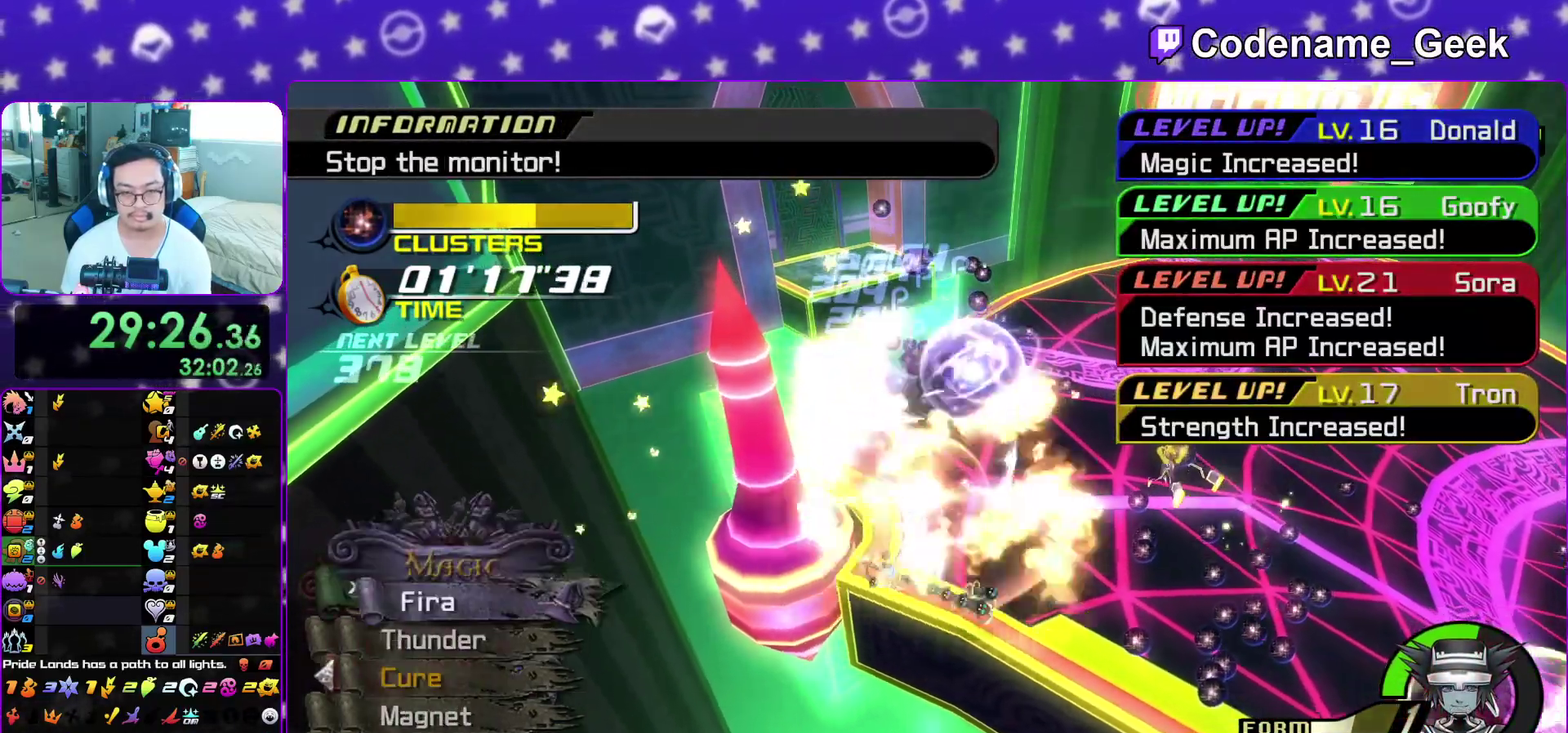
{"dt_ms": 600, "buttons": [], "left_stick": "down-left", "right_stick": "down-left", "events": [[117, "A", "up"], [133, "left_stick", "right"], [200, "left_stick", "up-right"], [217, "A", "down"], [300, "right_stick", "down-left"], [333, "A", "up"], [350, "left_stick", "right"], [400, "left_stick", "center"], [433, "A", "down"], [483, "left_stick", "right"], [567, "A", "up"], [583, "left_stick", "down-left"]]}
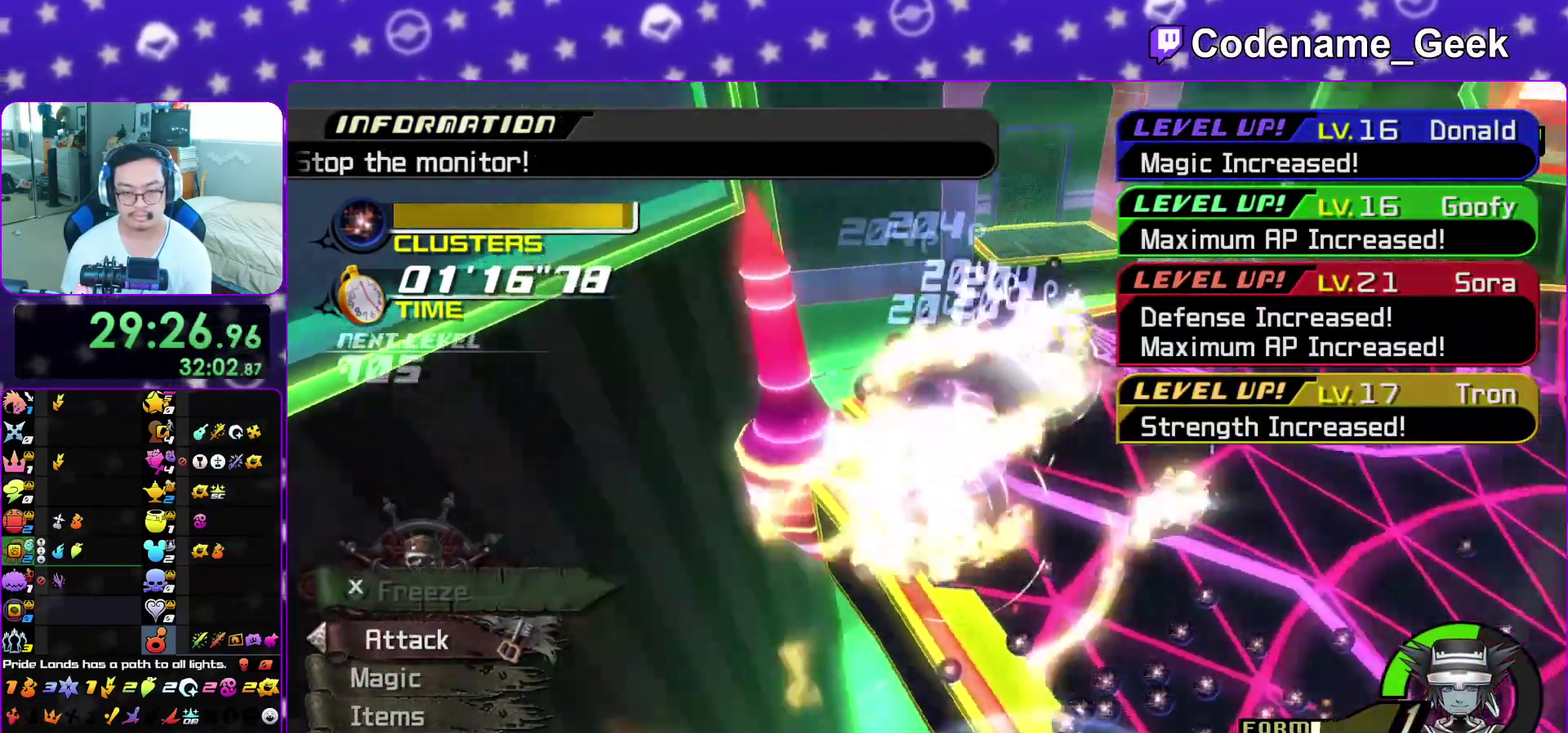
{"dt_ms": 400, "buttons": [], "left_stick": "center", "right_stick": "down", "events": [[33, "A", "down"], [183, "A", "up"], [183, "left_stick", "down"], [250, "A", "down"], [317, "left_stick", "center"], [367, "right_stick", "down"], [400, "A", "up"]]}
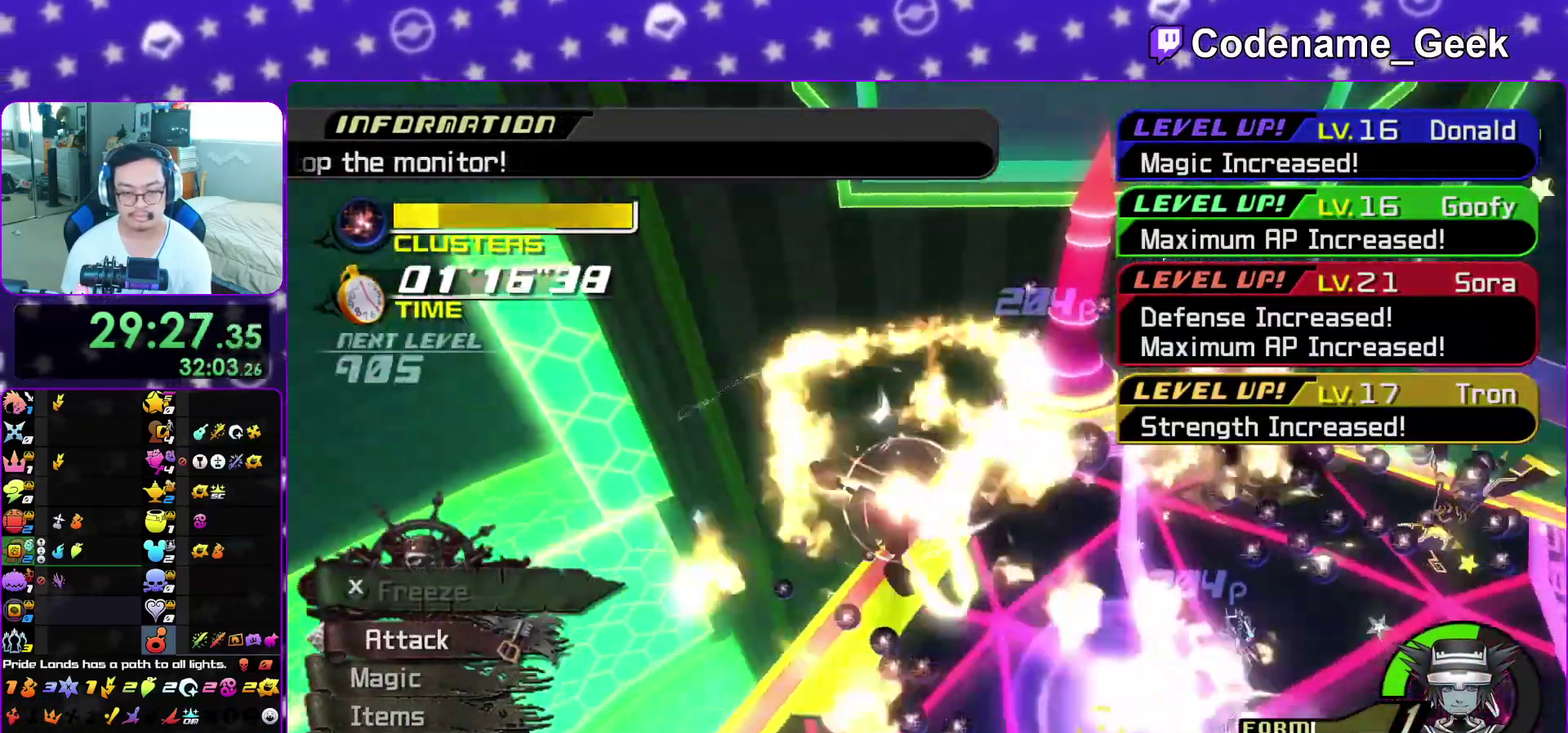
{"dt_ms": 500, "buttons": ["A"], "left_stick": "right", "right_stick": "down-right", "events": [[100, "right_stick", "center"], [117, "DPAD_DOWN", "down"], [217, "DPAD_DOWN", "up"], [317, "right_stick", "down-right"], [417, "left_stick", "down-right"], [467, "A", "down"], [483, "left_stick", "right"]]}
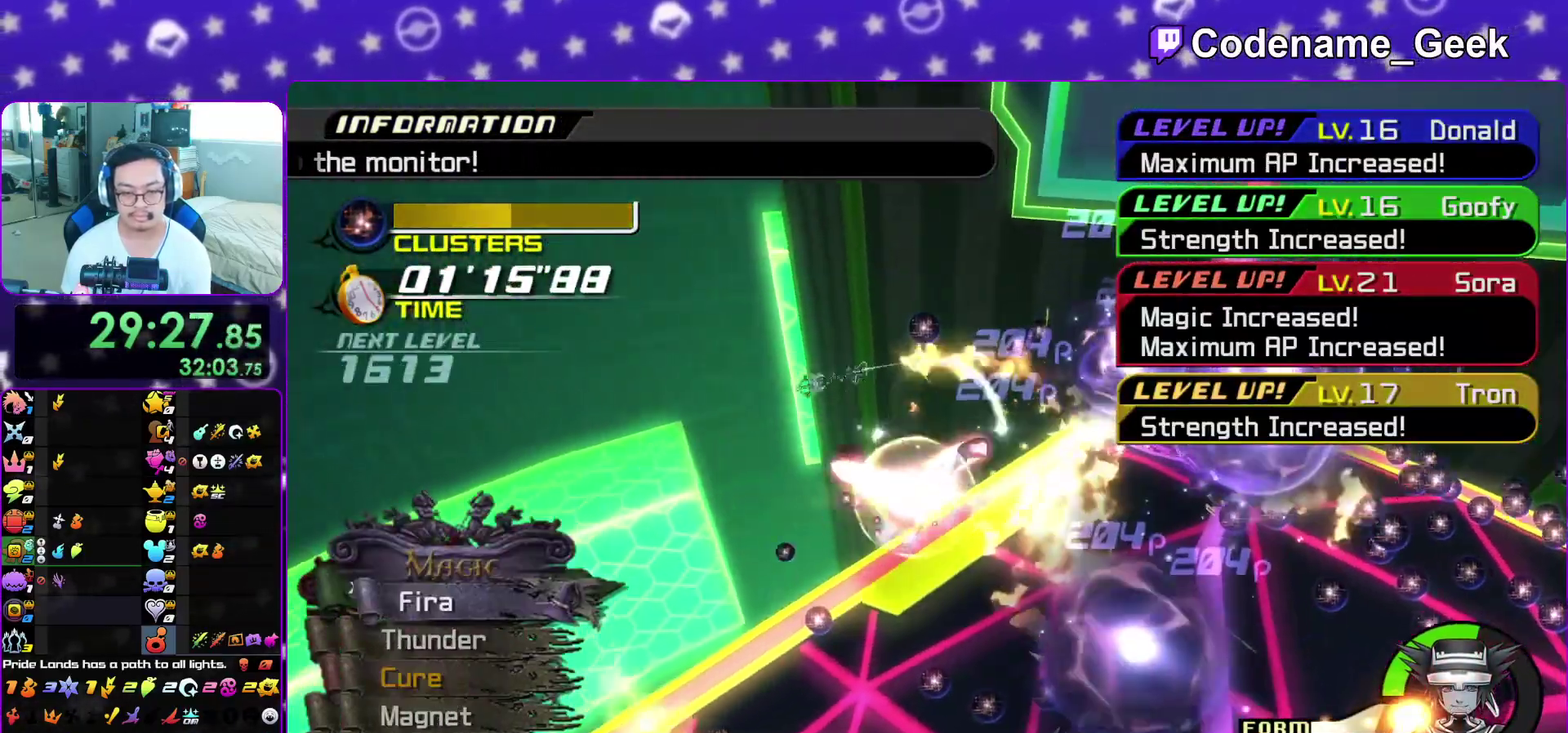
{"dt_ms": 500, "buttons": ["A"], "left_stick": "up-right", "right_stick": "down", "events": [[100, "A", "up"], [200, "left_stick", "center"], [217, "A", "down"], [267, "right_stick", "down"], [317, "A", "up"], [400, "left_stick", "up-right"], [417, "A", "down"]]}
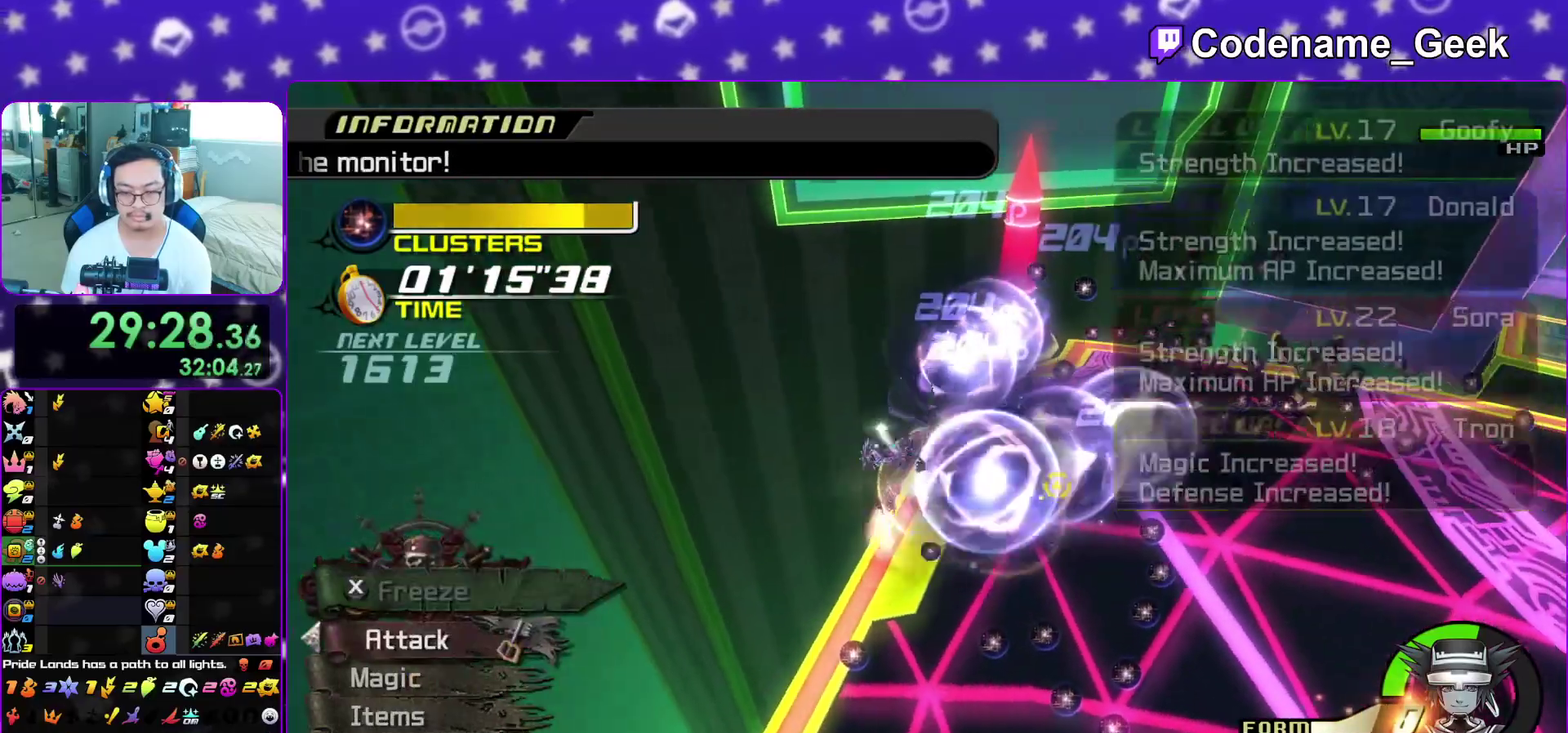
{"dt_ms": 400, "buttons": ["DPAD_DOWN"], "left_stick": "center", "right_stick": "down", "events": [[33, "A", "up"], [33, "left_stick", "up"], [117, "A", "down"], [217, "A", "up"], [267, "left_stick", "center"], [383, "DPAD_DOWN", "down"]]}
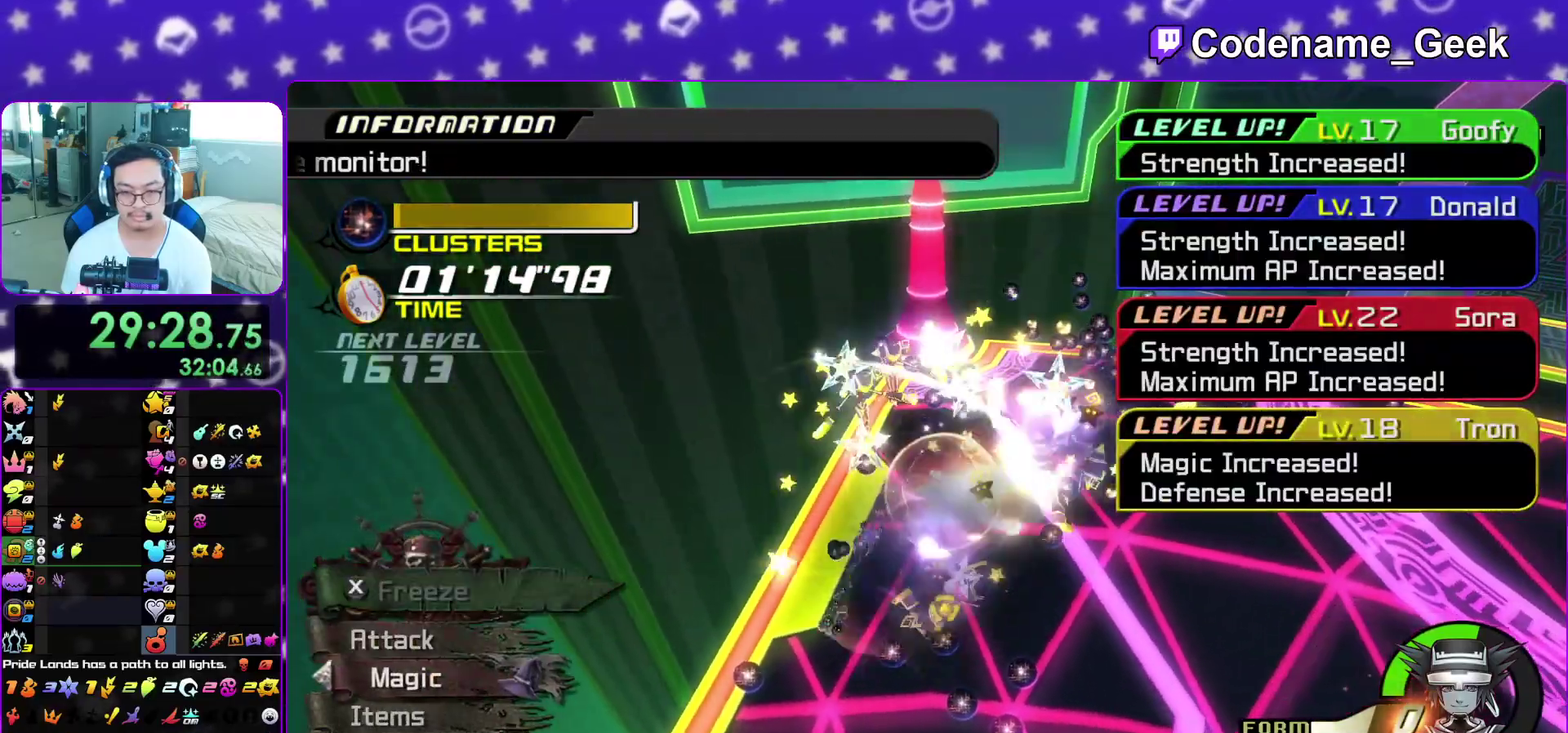
{"dt_ms": 600, "buttons": ["A"], "left_stick": "down", "right_stick": "down", "events": [[67, "DPAD_DOWN", "up"], [83, "A", "down"], [200, "A", "up"], [250, "left_stick", "up-left"], [283, "A", "down"], [400, "A", "up"], [450, "left_stick", "up"], [483, "A", "down"], [550, "left_stick", "down"]]}
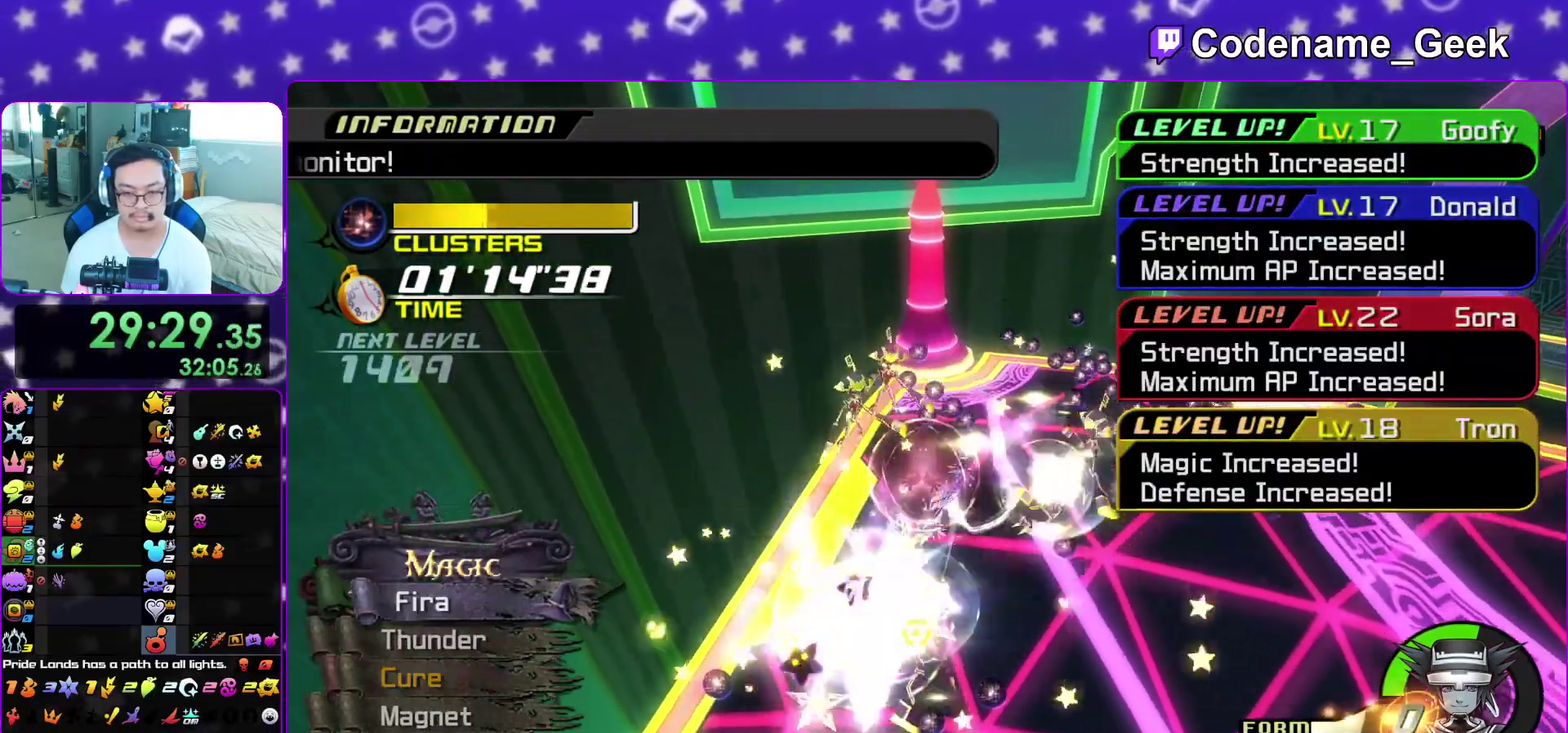
{"dt_ms": 300, "buttons": [], "left_stick": "center", "right_stick": "down"}
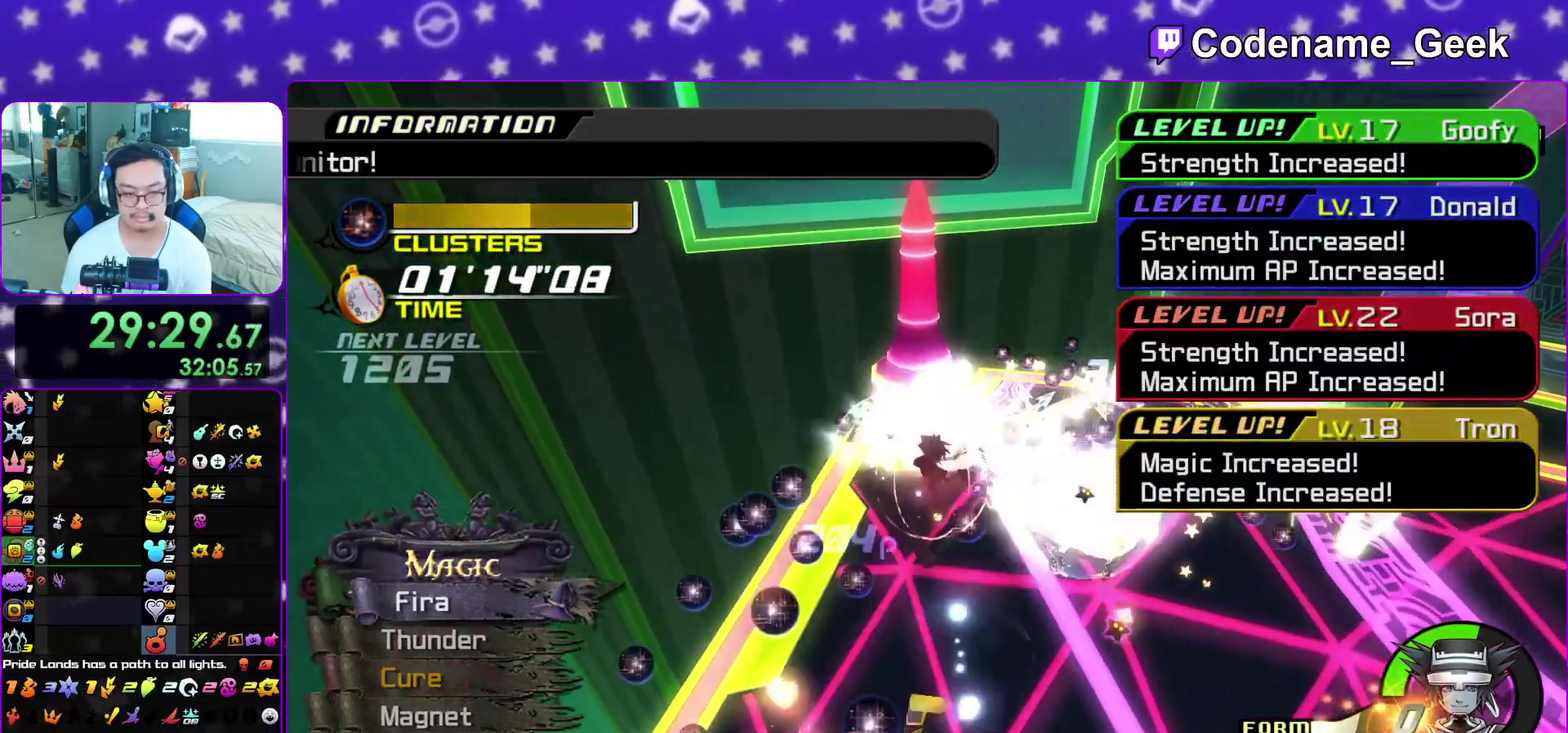
{"dt_ms": 900, "buttons": [], "left_stick": "center", "right_stick": "down"}
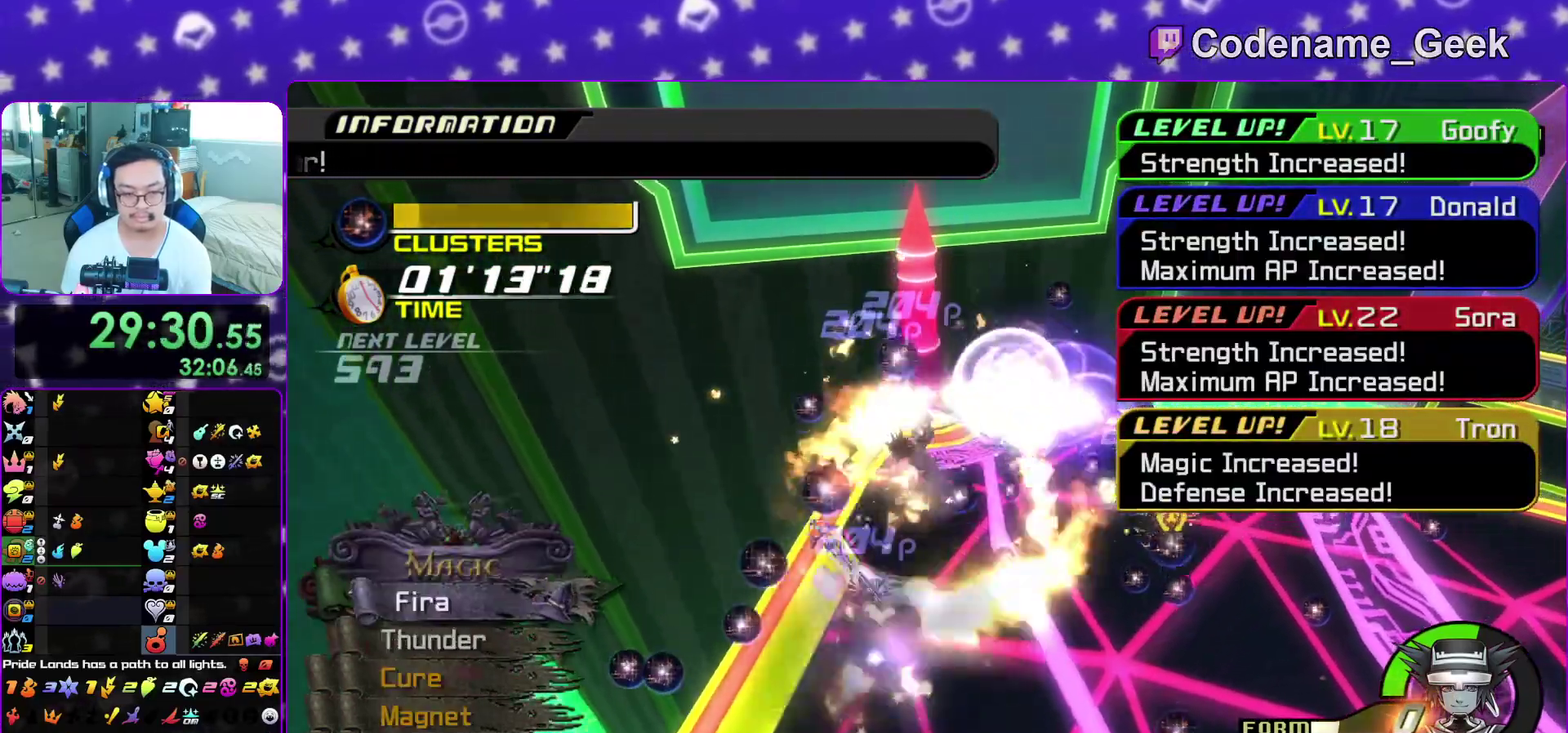
{"dt_ms": 300, "buttons": ["A"], "left_stick": "down", "right_stick": "down", "events": [[17, "A", "down"], [133, "A", "up"], [217, "A", "down"], [267, "left_stick", "down"]]}
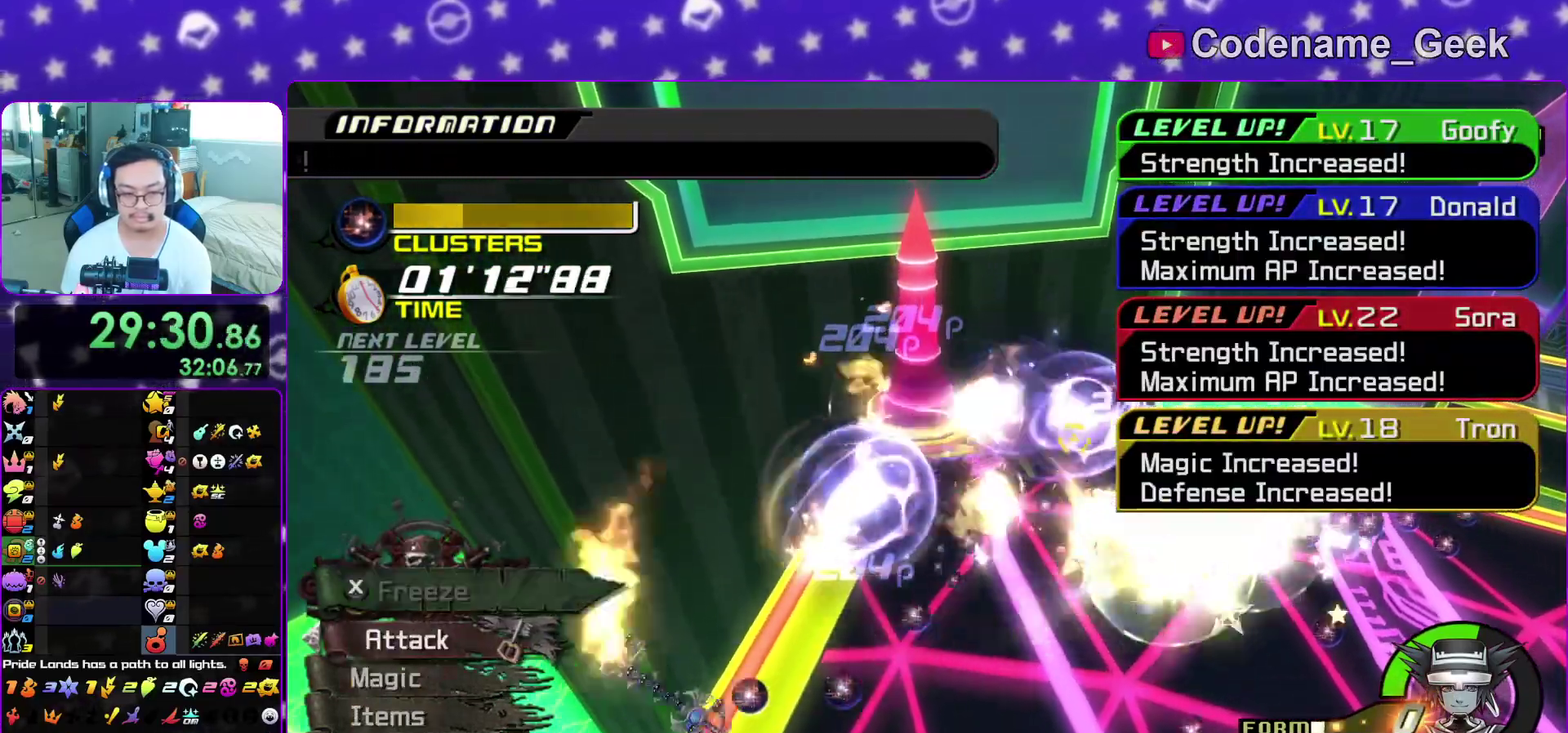
{"dt_ms": 500, "buttons": [], "left_stick": "center", "right_stick": "down-right", "events": [[17, "A", "up"], [17, "left_stick", "down-right"], [100, "A", "down"], [133, "left_stick", "right"], [133, "right_stick", "down-right"], [200, "left_stick", "center"], [233, "A", "up"], [250, "left_stick", "up"], [500, "left_stick", "center"]]}
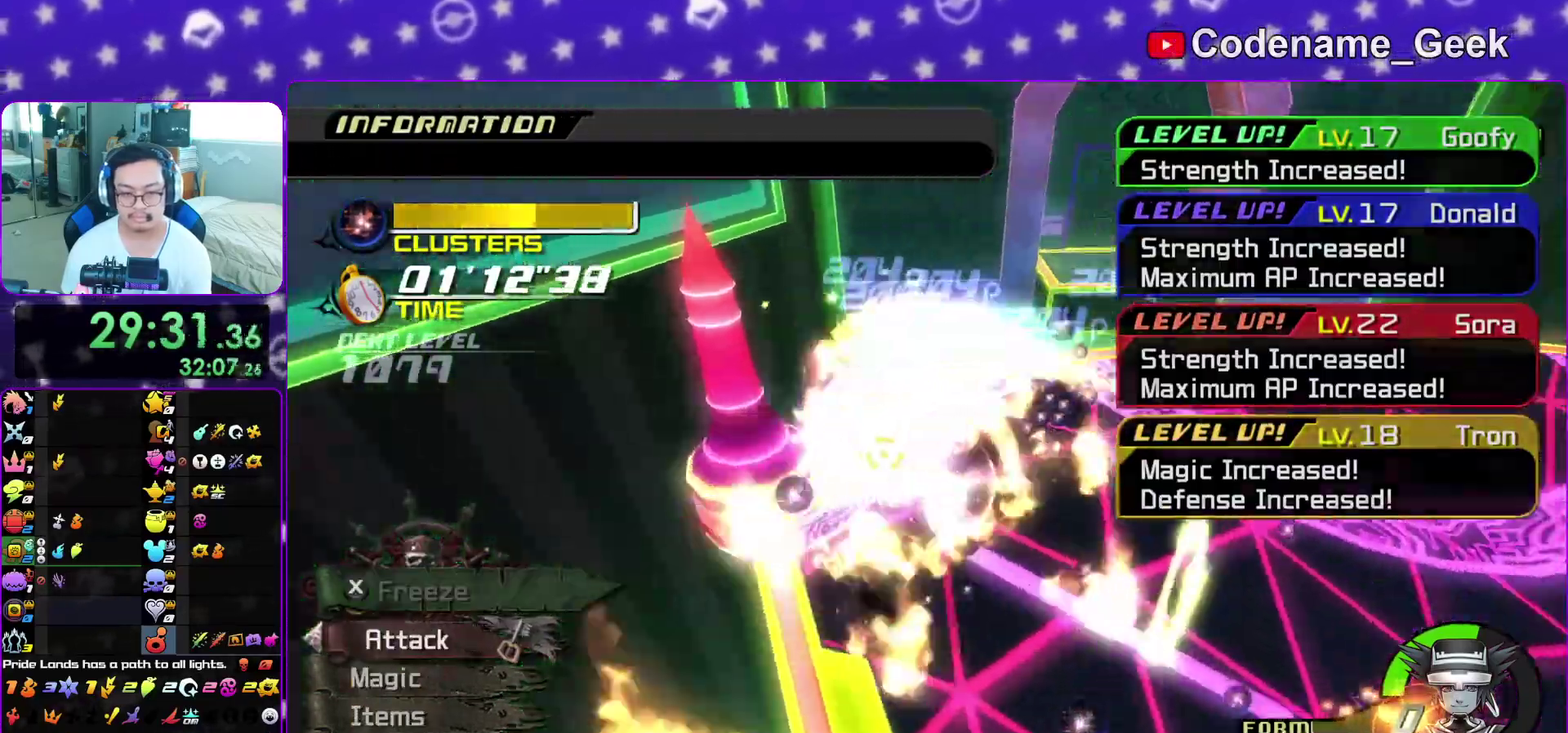
{"dt_ms": 500, "buttons": ["Y", "L1"], "left_stick": "center", "right_stick": "center", "events": [[33, "right_stick", "down"], [133, "right_stick", "down-left"], [167, "L1", "down"], [283, "Y", "down"], [367, "Y", "up"], [450, "Y", "down"], [467, "right_stick", "center"]]}
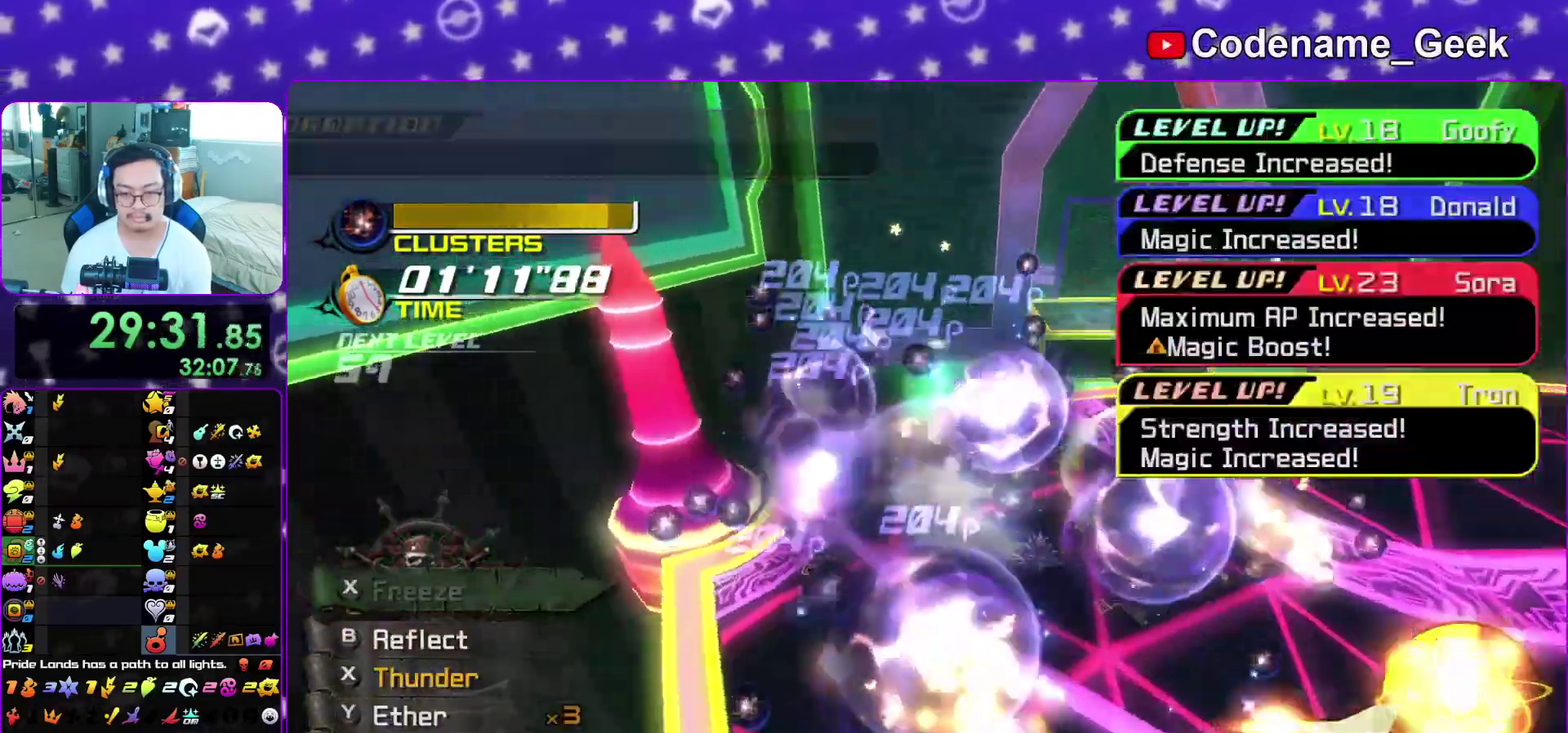
{"dt_ms": 400, "buttons": ["L1"], "left_stick": "center", "right_stick": "down-left"}